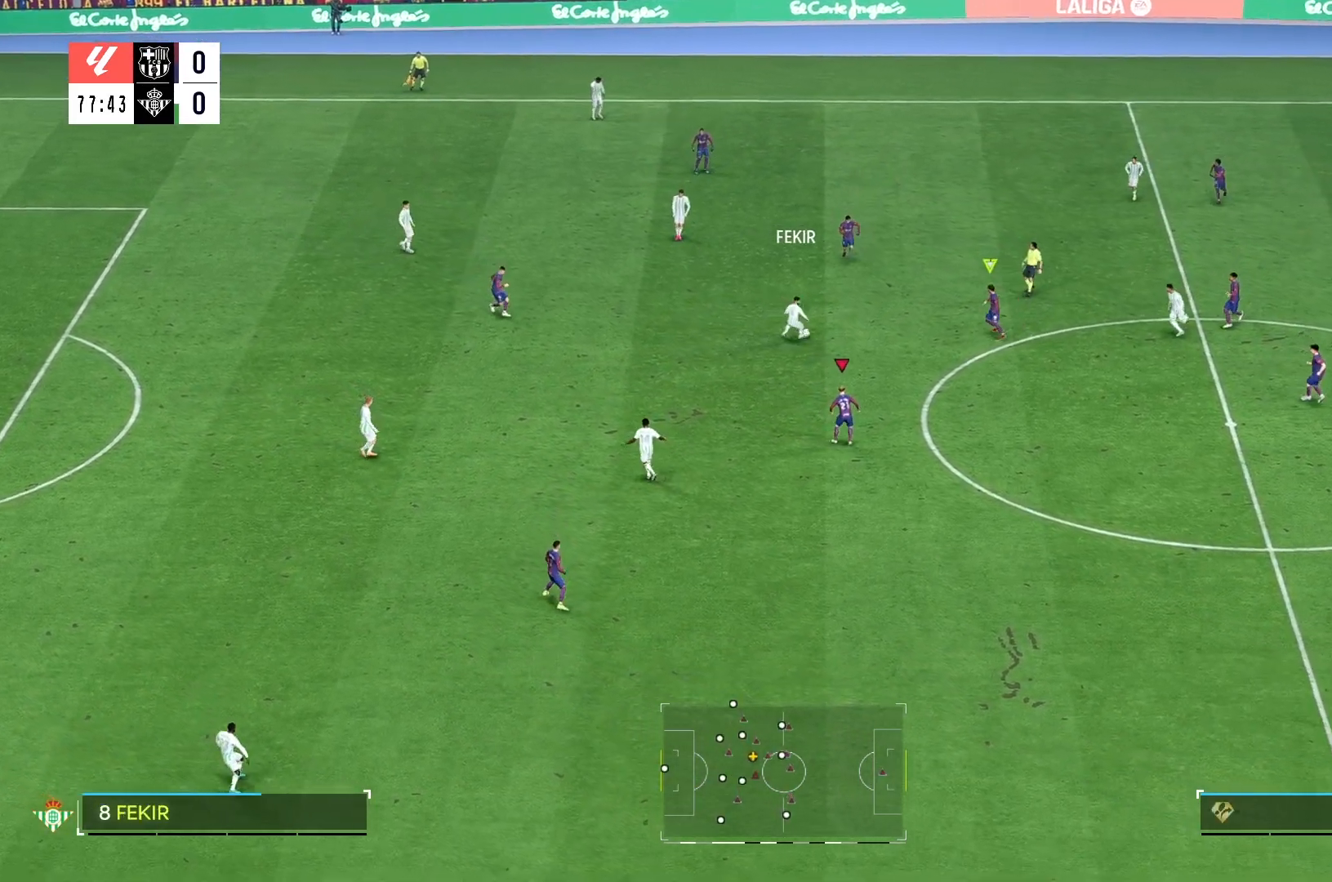
Gameplay with a controller (Xbox layout); each line is a JSON object with the inputs held at the frame after it (dt_ms = milliseconds from this image to that frame). "events" lists button and stick changes between this image and that frame as [ms after this image, input, new state], when the widget could be followed in between. Not read: L3 R3.
{"dt_ms": 500, "buttons": [], "left_stick": "down-right", "right_stick": "center", "events": [[433, "L2", "up"], [433, "left_stick", "down-right"]]}
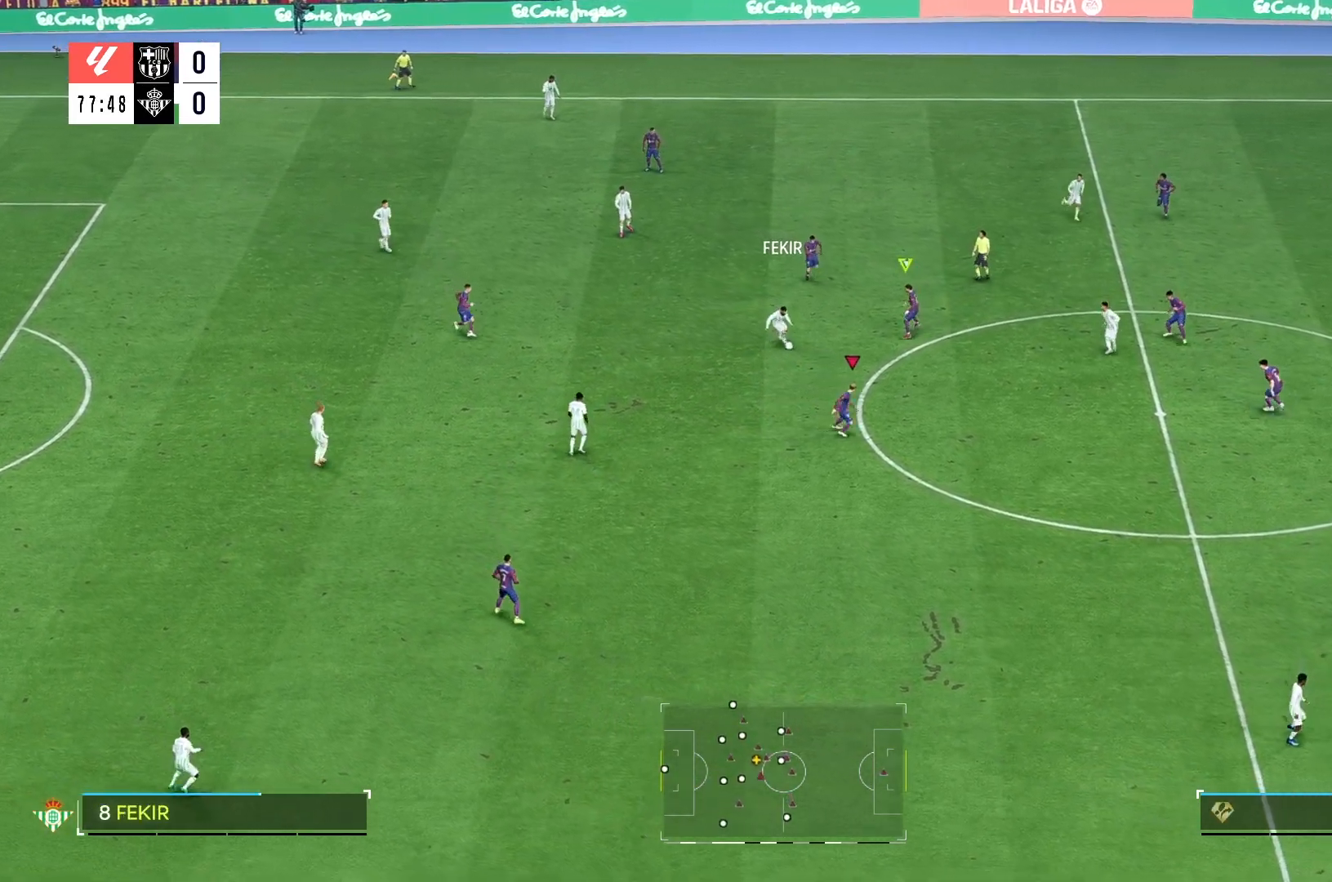
{"dt_ms": 1000, "buttons": [], "left_stick": "down-left", "right_stick": "center"}
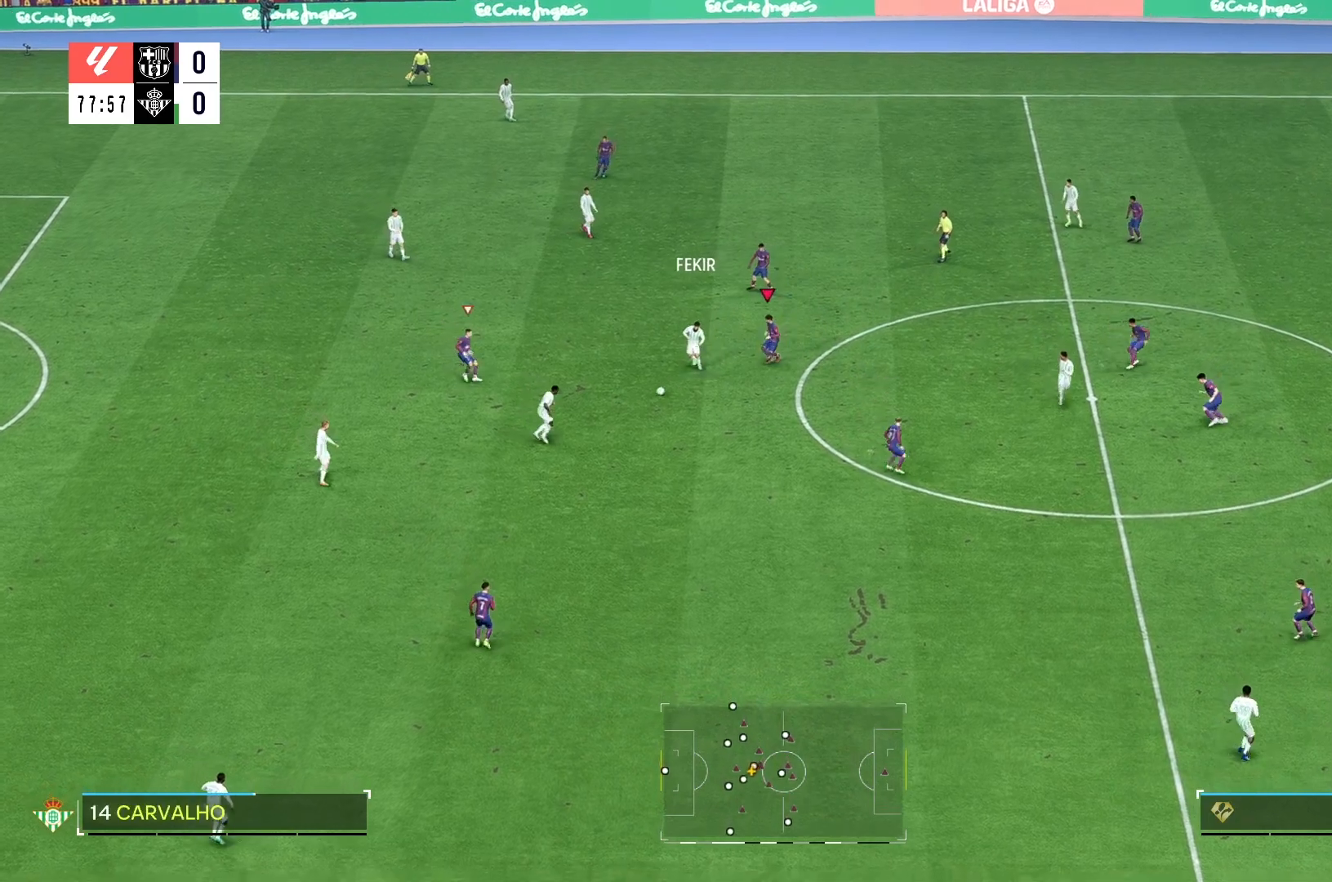
{"dt_ms": 500, "buttons": [], "left_stick": "down", "right_stick": "center", "events": [[67, "left_stick", "down"]]}
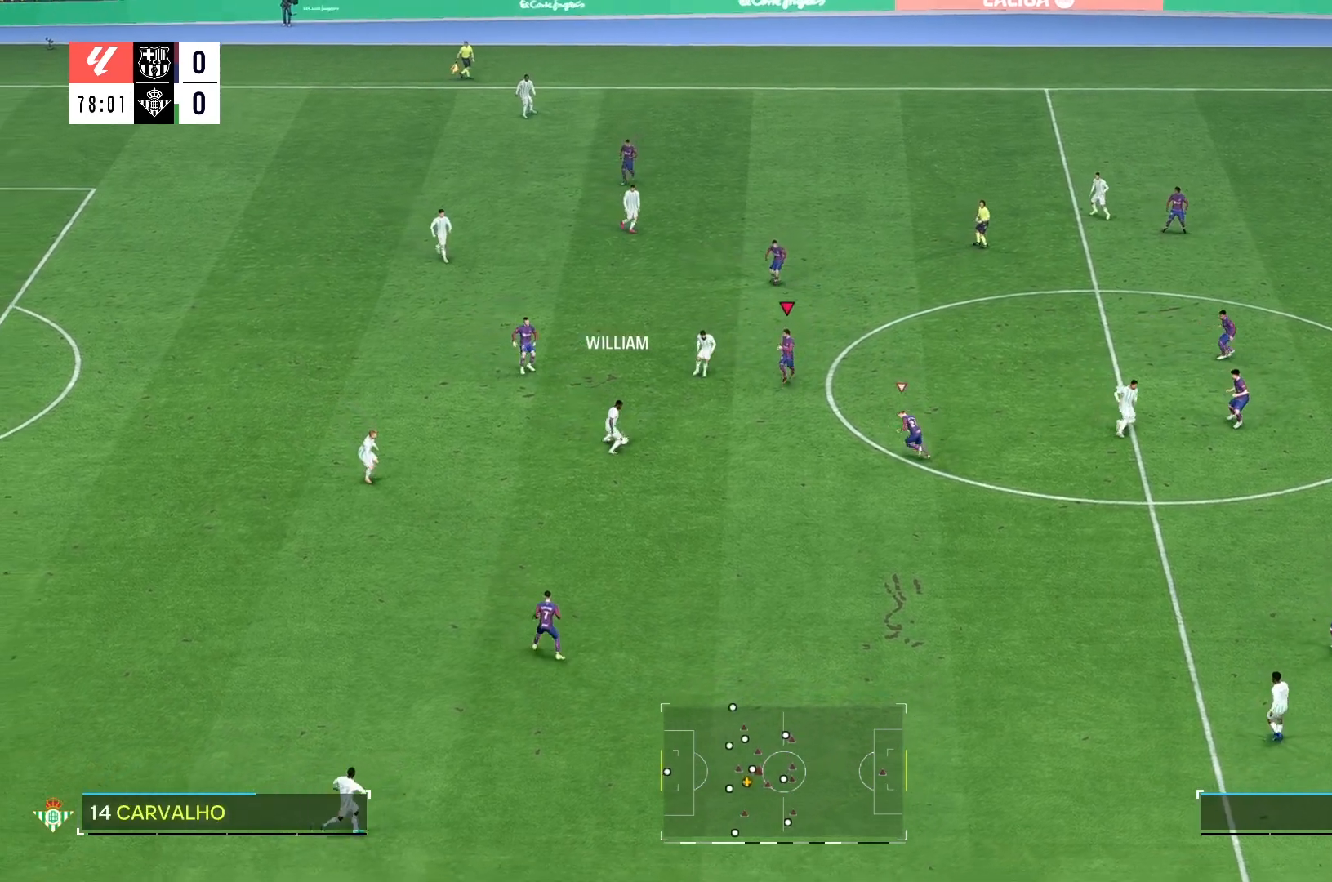
{"dt_ms": 500, "buttons": [], "left_stick": "down", "right_stick": "center", "events": [[350, "right_stick", "down"], [400, "right_stick", "center"]]}
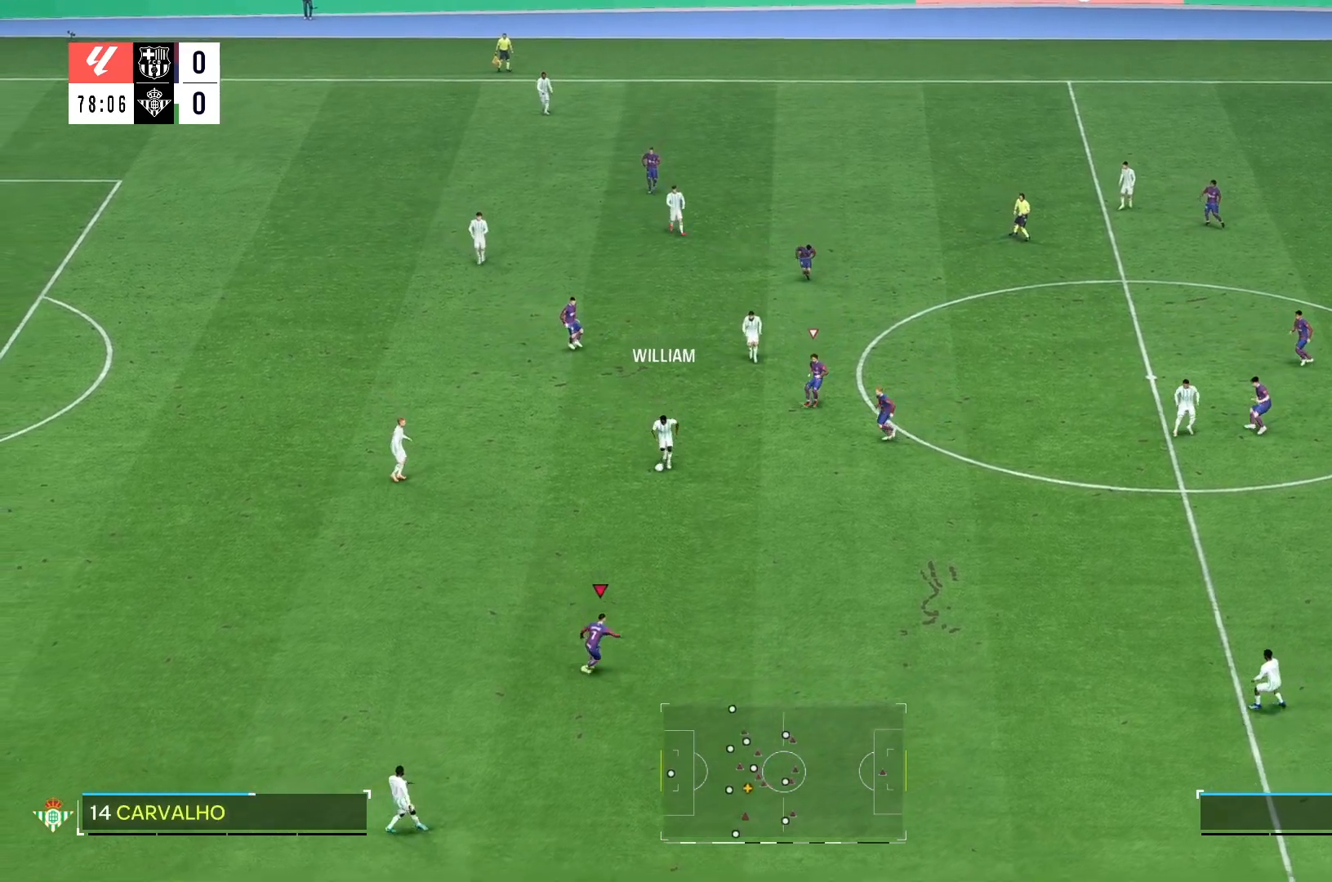
{"dt_ms": 500, "buttons": [], "left_stick": "right", "right_stick": "center", "events": [[333, "left_stick", "down-right"], [500, "left_stick", "right"]]}
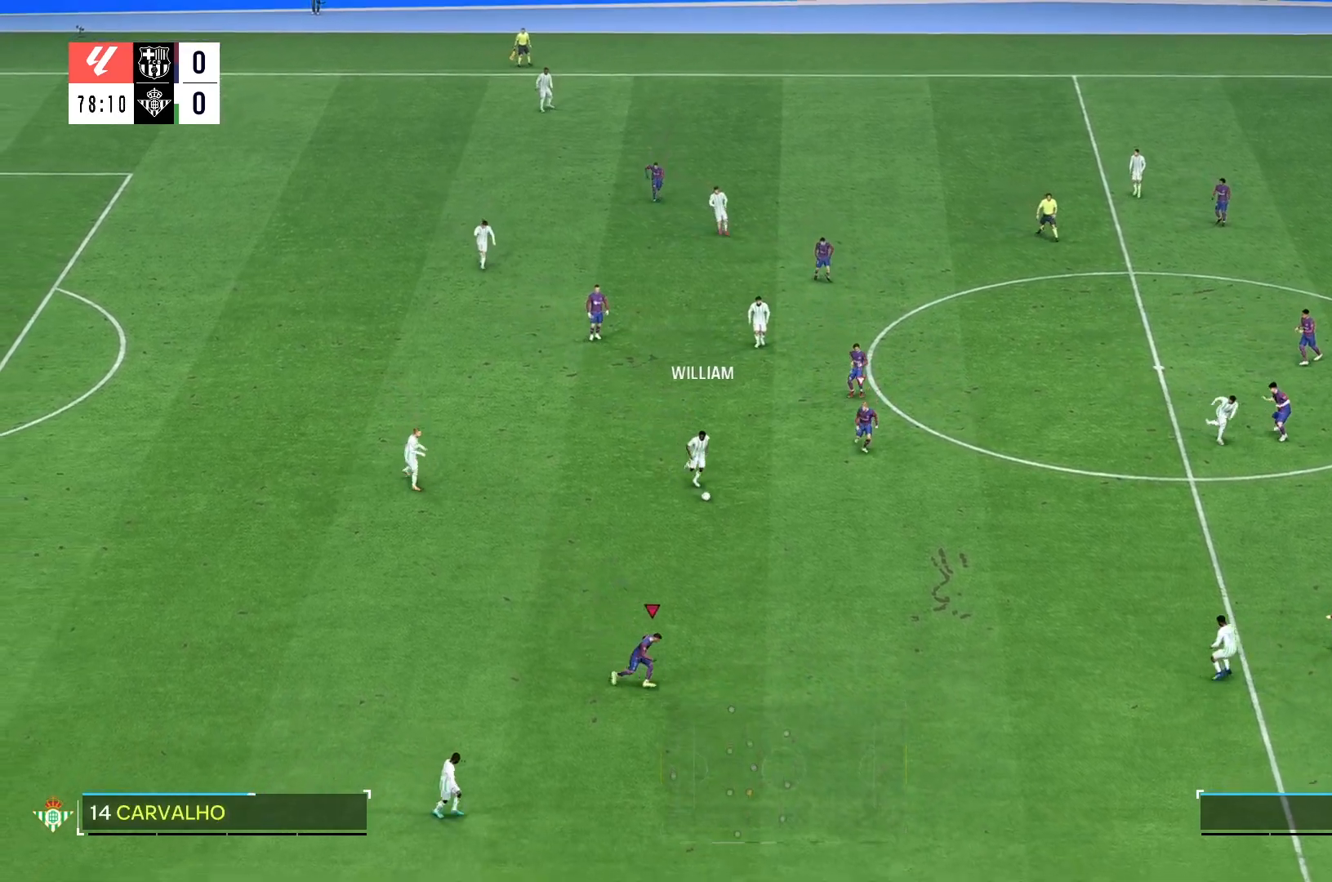
{"dt_ms": 500, "buttons": [], "left_stick": "right", "right_stick": "center", "events": []}
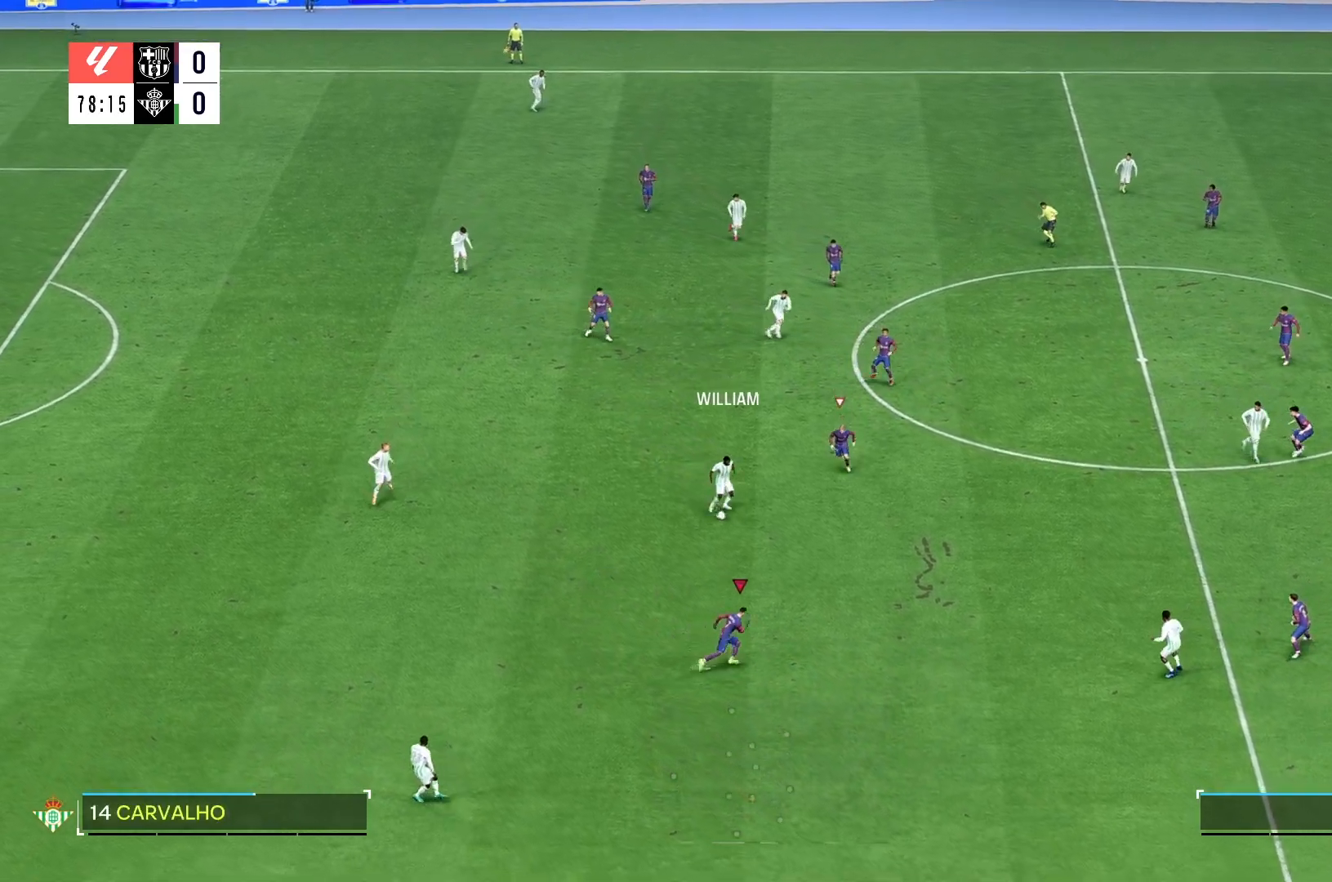
{"dt_ms": 500, "buttons": [], "left_stick": "right", "right_stick": "center", "events": []}
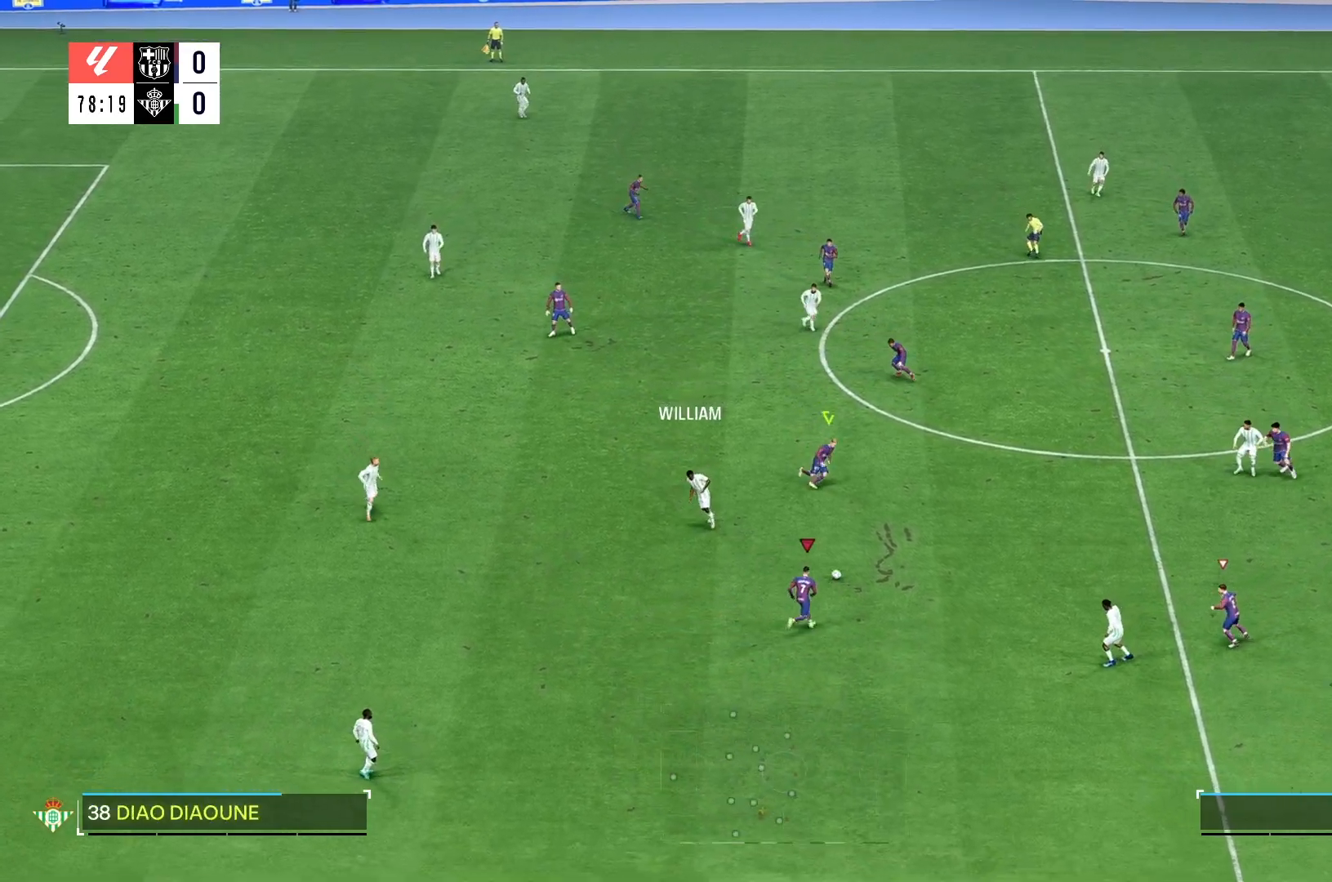
{"dt_ms": 500, "buttons": [], "left_stick": "down-right", "right_stick": "center", "events": [[433, "left_stick", "down-right"]]}
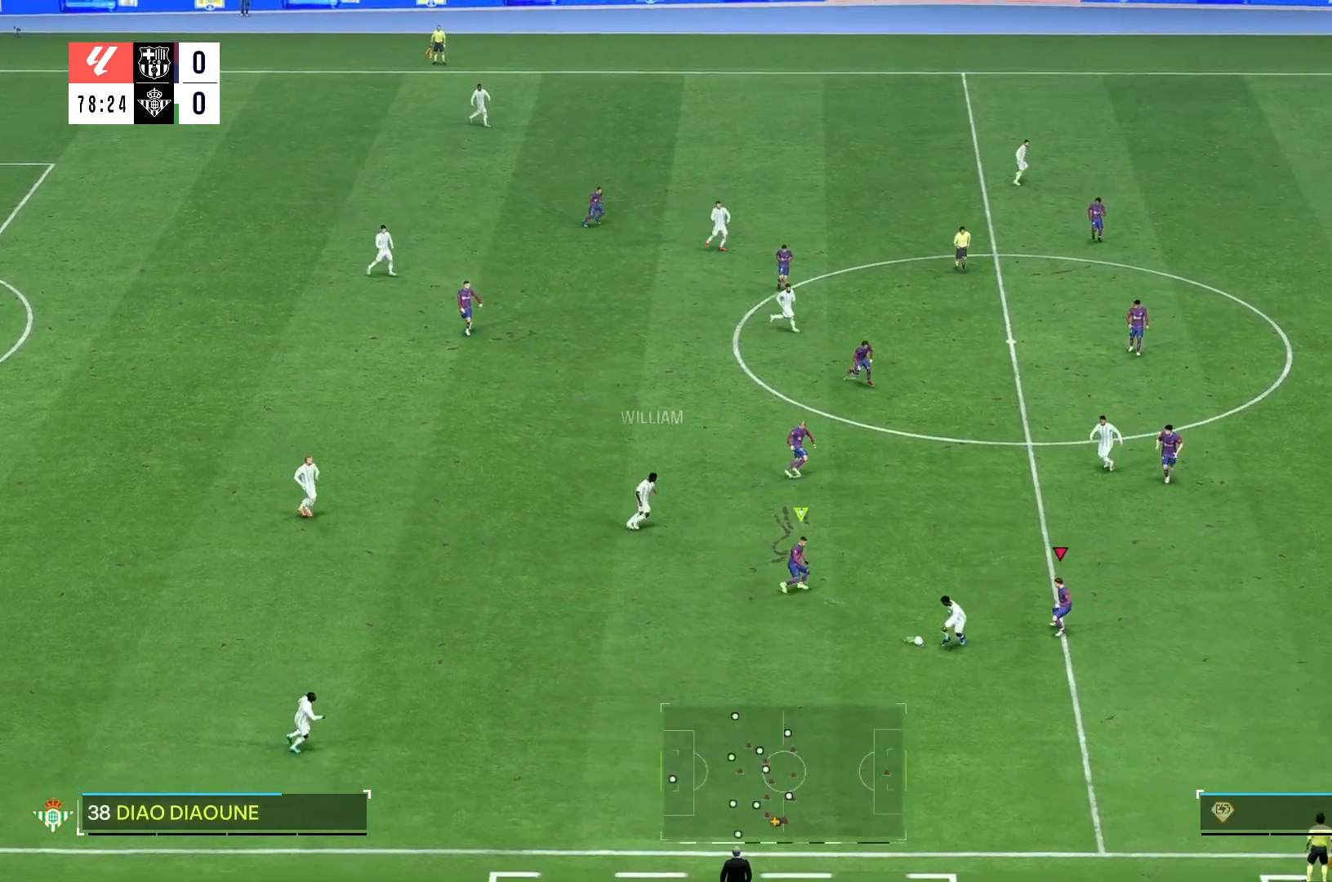
{"dt_ms": 500, "buttons": [], "left_stick": "down", "right_stick": "center"}
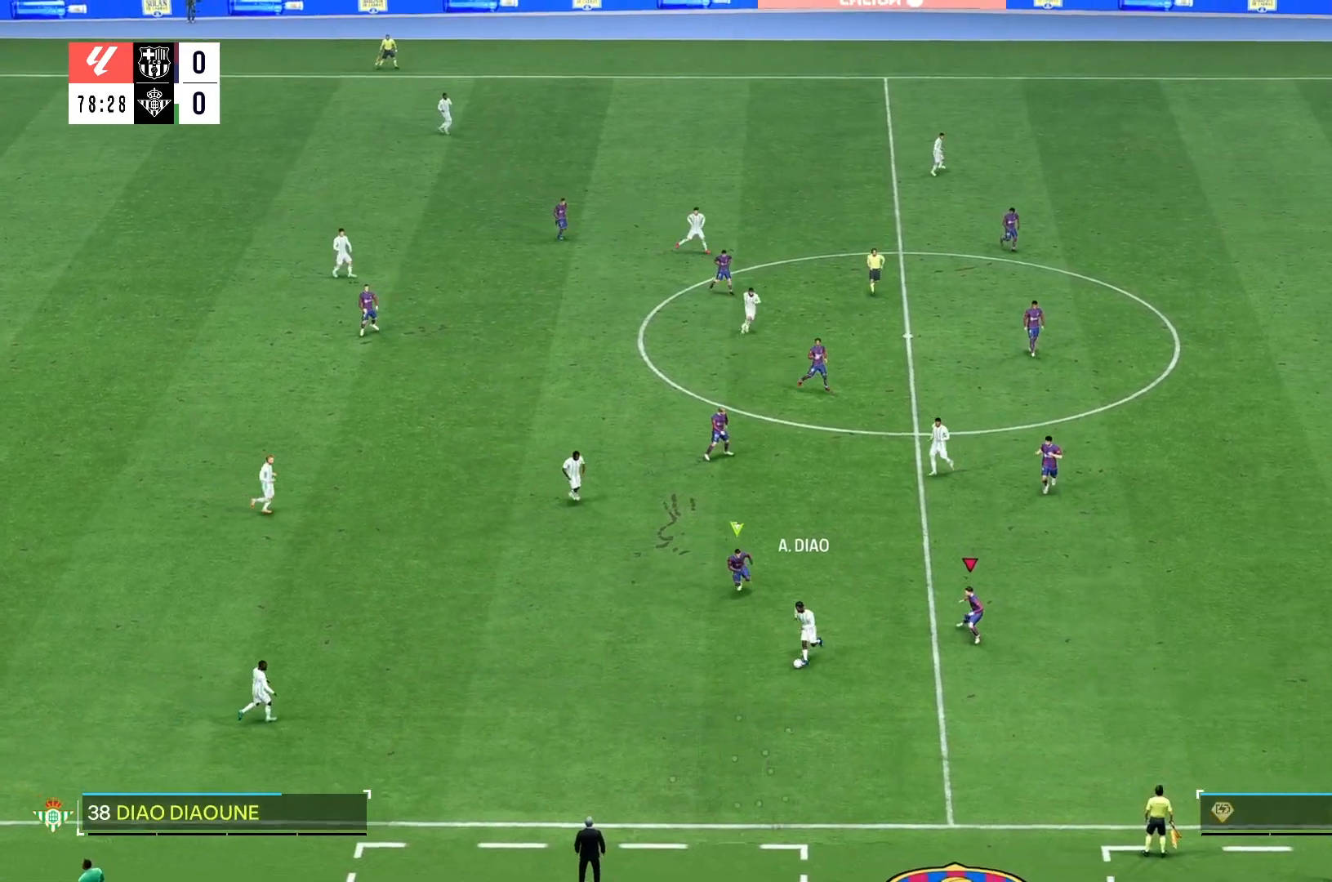
{"dt_ms": 500, "buttons": [], "left_stick": "down-left", "right_stick": "center", "events": [[67, "L2", "down"], [267, "left_stick", "down-left"], [283, "L2", "up"]]}
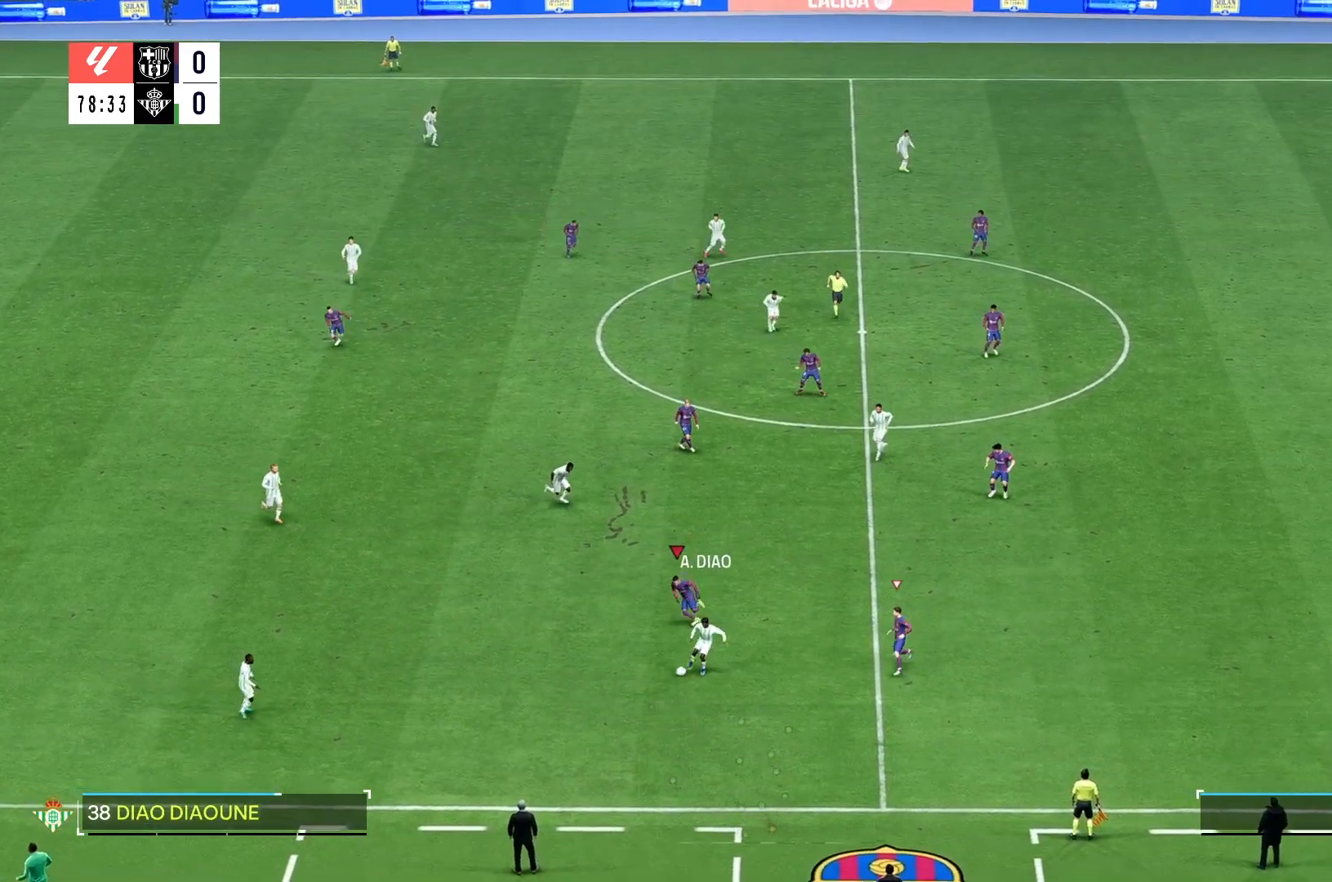
{"dt_ms": 500, "buttons": ["R2"], "left_stick": "down-right", "right_stick": "center", "events": [[50, "L2", "down"], [150, "L2", "up"], [300, "left_stick", "down-right"], [317, "R2", "down"]]}
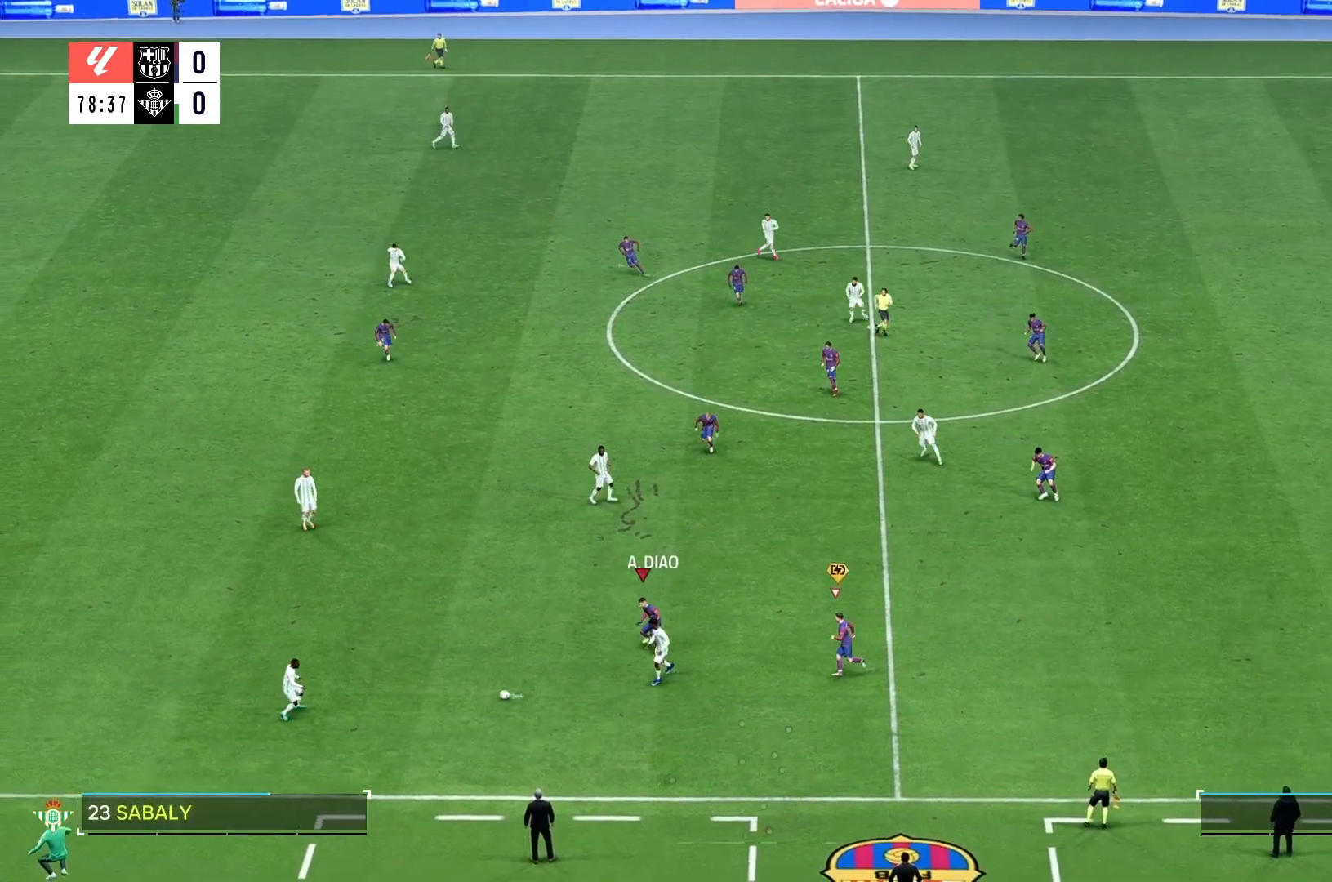
{"dt_ms": 500, "buttons": [], "left_stick": "left", "right_stick": "center", "events": [[67, "R2", "up"], [167, "left_stick", "down-left"], [300, "left_stick", "left"]]}
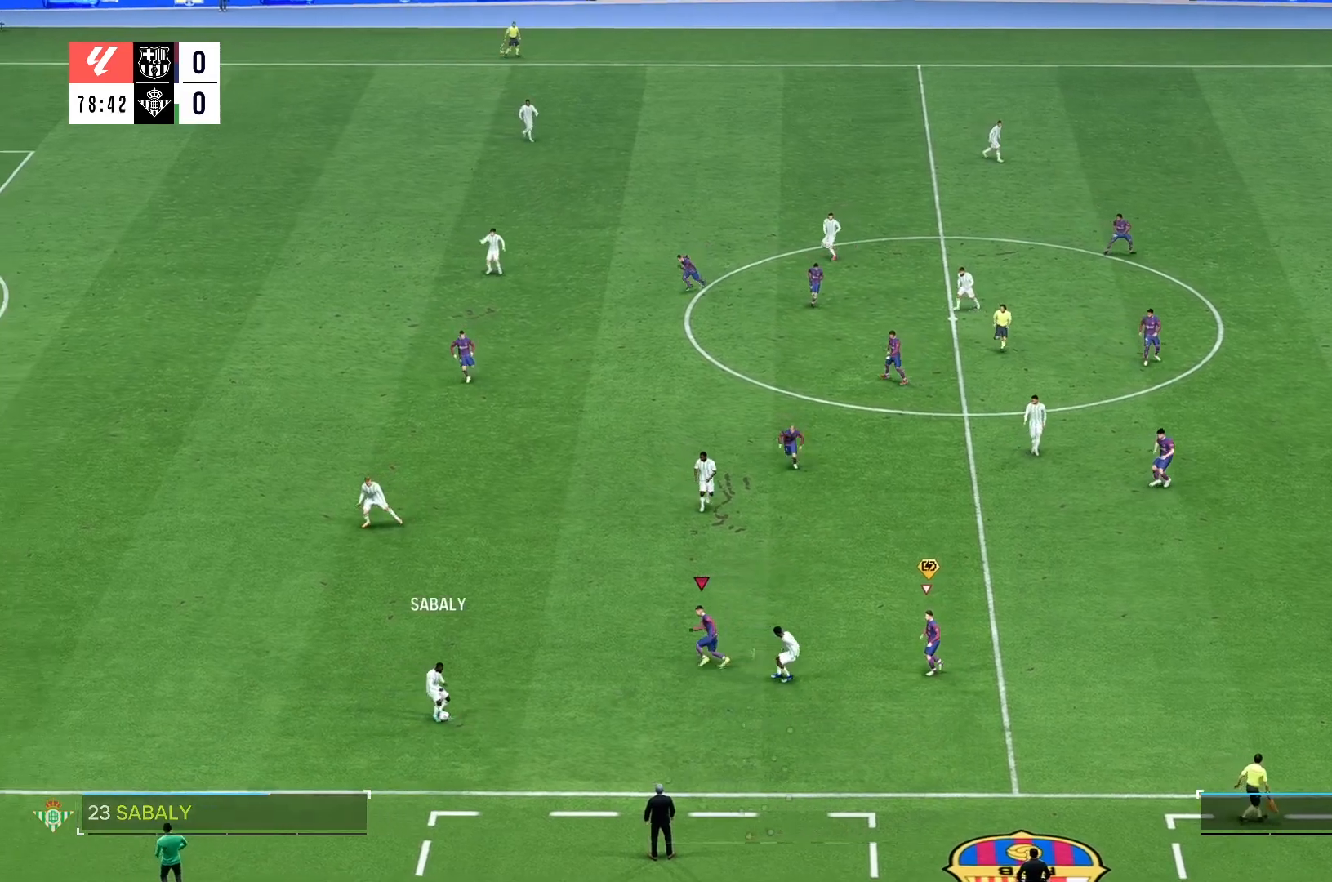
{"dt_ms": 500, "buttons": ["R2"], "left_stick": "down", "right_stick": "center", "events": [[417, "R2", "down"], [433, "left_stick", "down"]]}
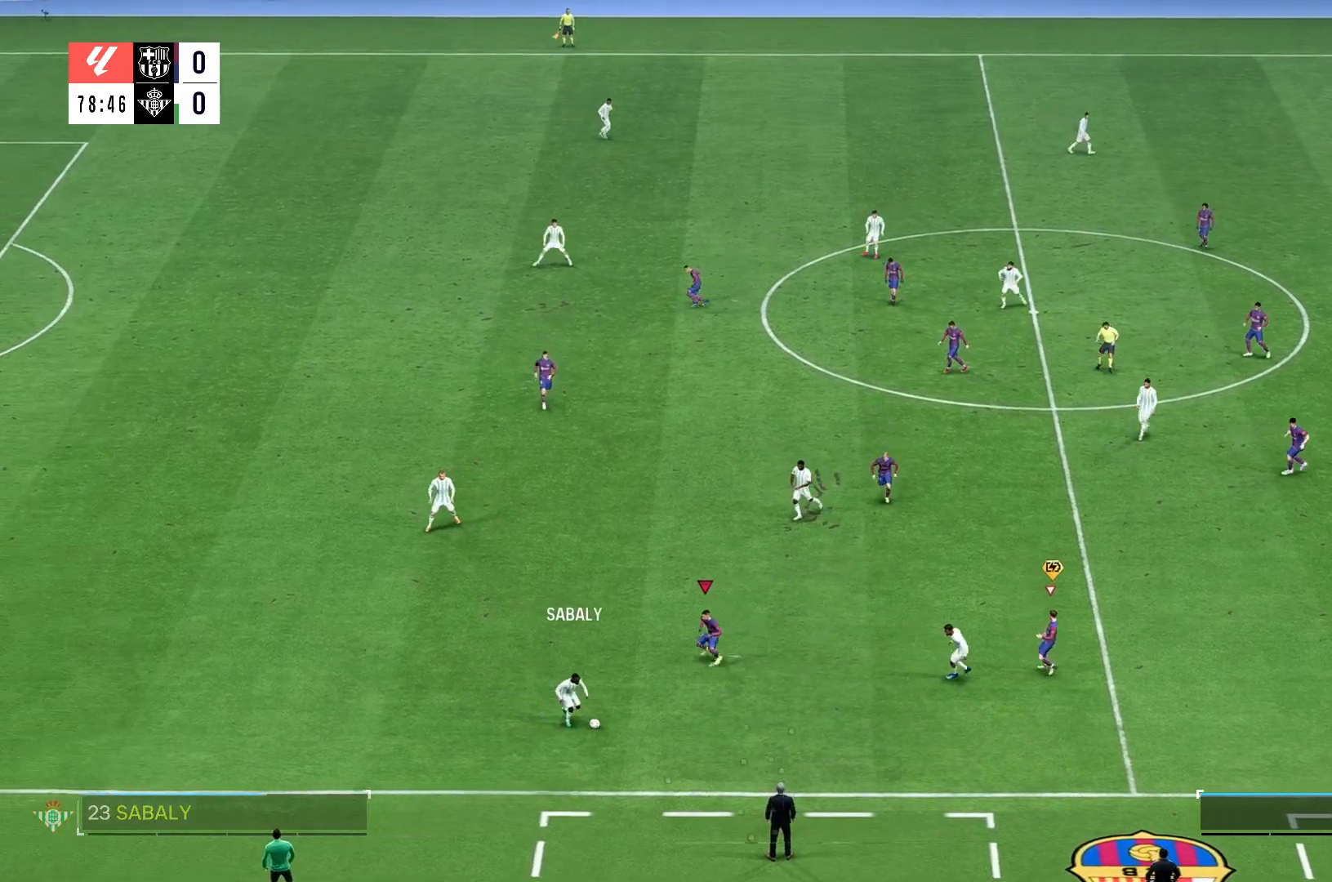
{"dt_ms": 500, "buttons": [], "left_stick": "down-right", "right_stick": "center", "events": [[67, "left_stick", "down-right"], [183, "R2", "up"]]}
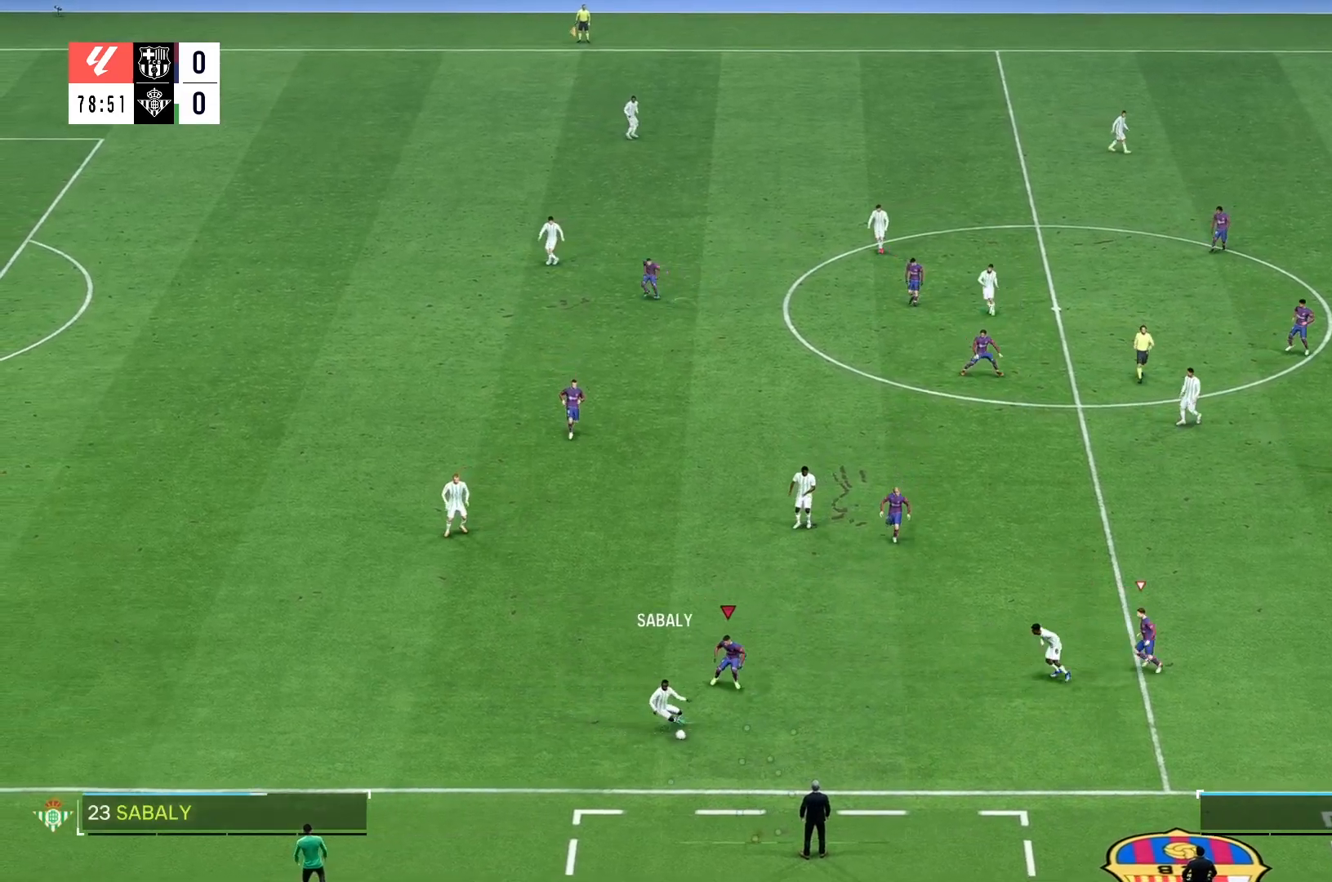
{"dt_ms": 500, "buttons": [], "left_stick": "down-left", "right_stick": "center", "events": [[283, "R2", "down"], [400, "left_stick", "down-left"], [433, "R2", "up"]]}
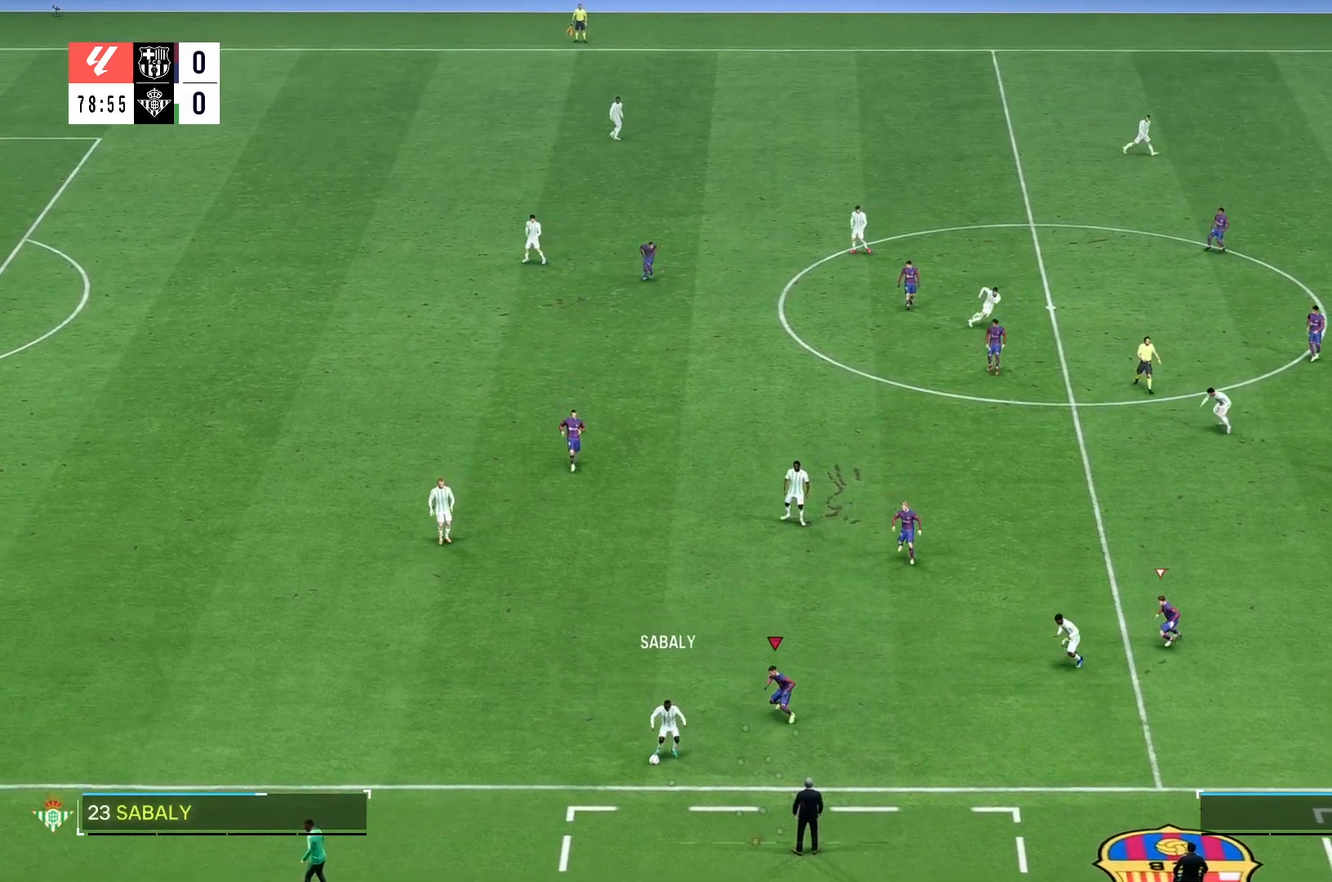
{"dt_ms": 500, "buttons": [], "left_stick": "left", "right_stick": "center", "events": [[33, "left_stick", "left"]]}
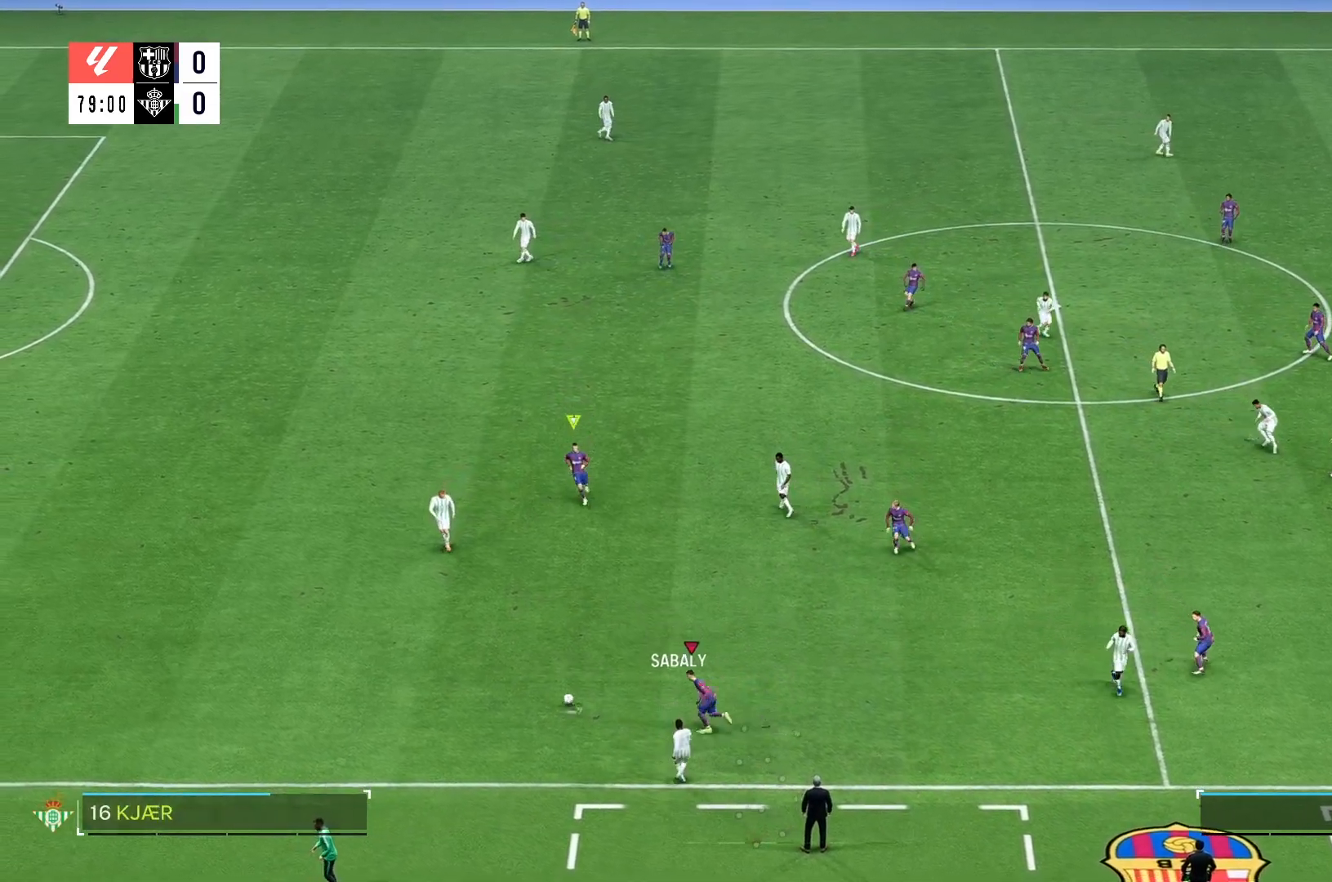
{"dt_ms": 500, "buttons": [], "left_stick": "up-left", "right_stick": "center", "events": [[167, "left_stick", "up-left"]]}
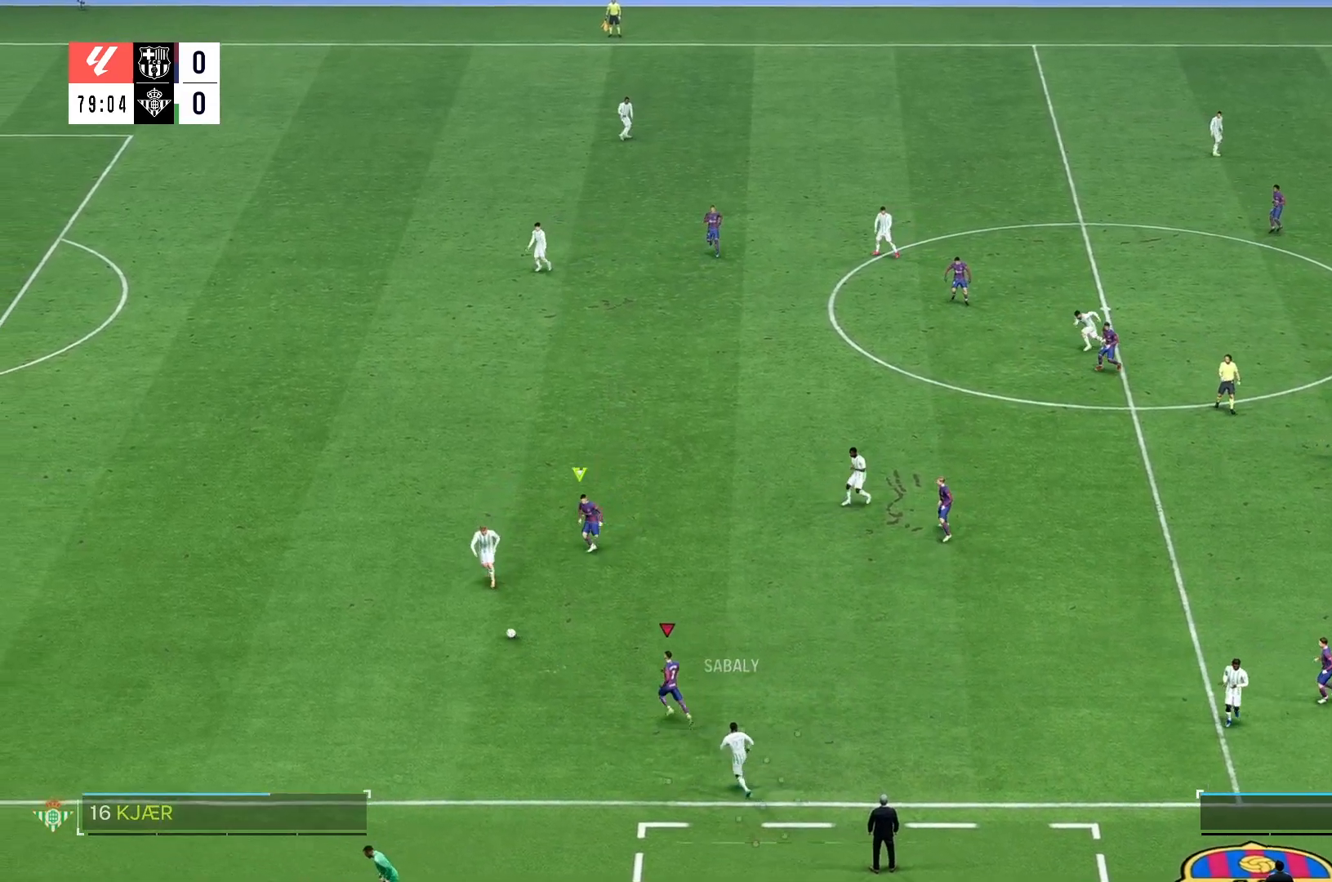
{"dt_ms": 500, "buttons": [], "left_stick": "left", "right_stick": "center", "events": [[267, "left_stick", "left"], [317, "R2", "down"], [417, "R2", "up"]]}
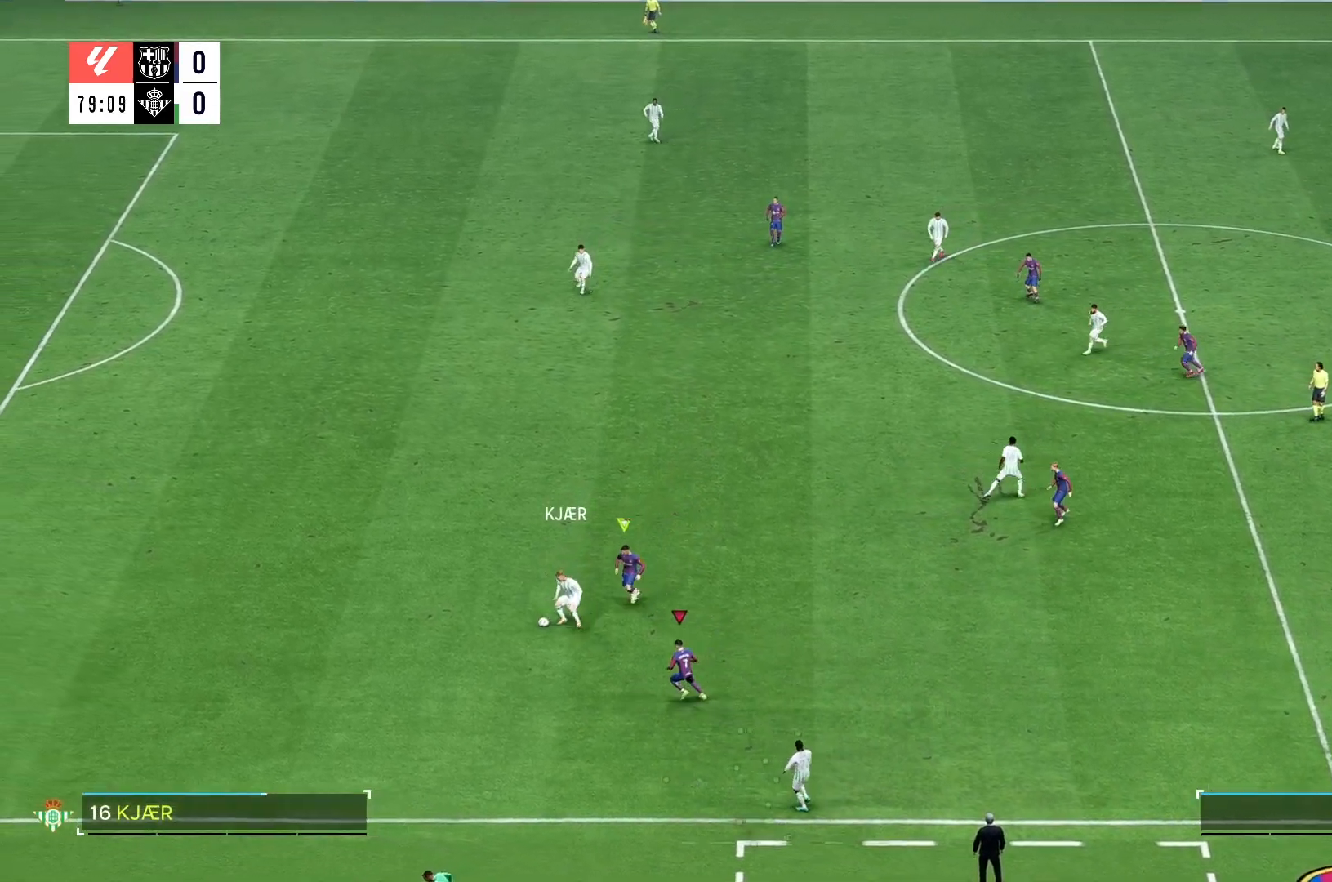
{"dt_ms": 500, "buttons": [], "left_stick": "up-left", "right_stick": "center", "events": [[267, "R2", "down"], [400, "R2", "up"], [467, "left_stick", "up-left"]]}
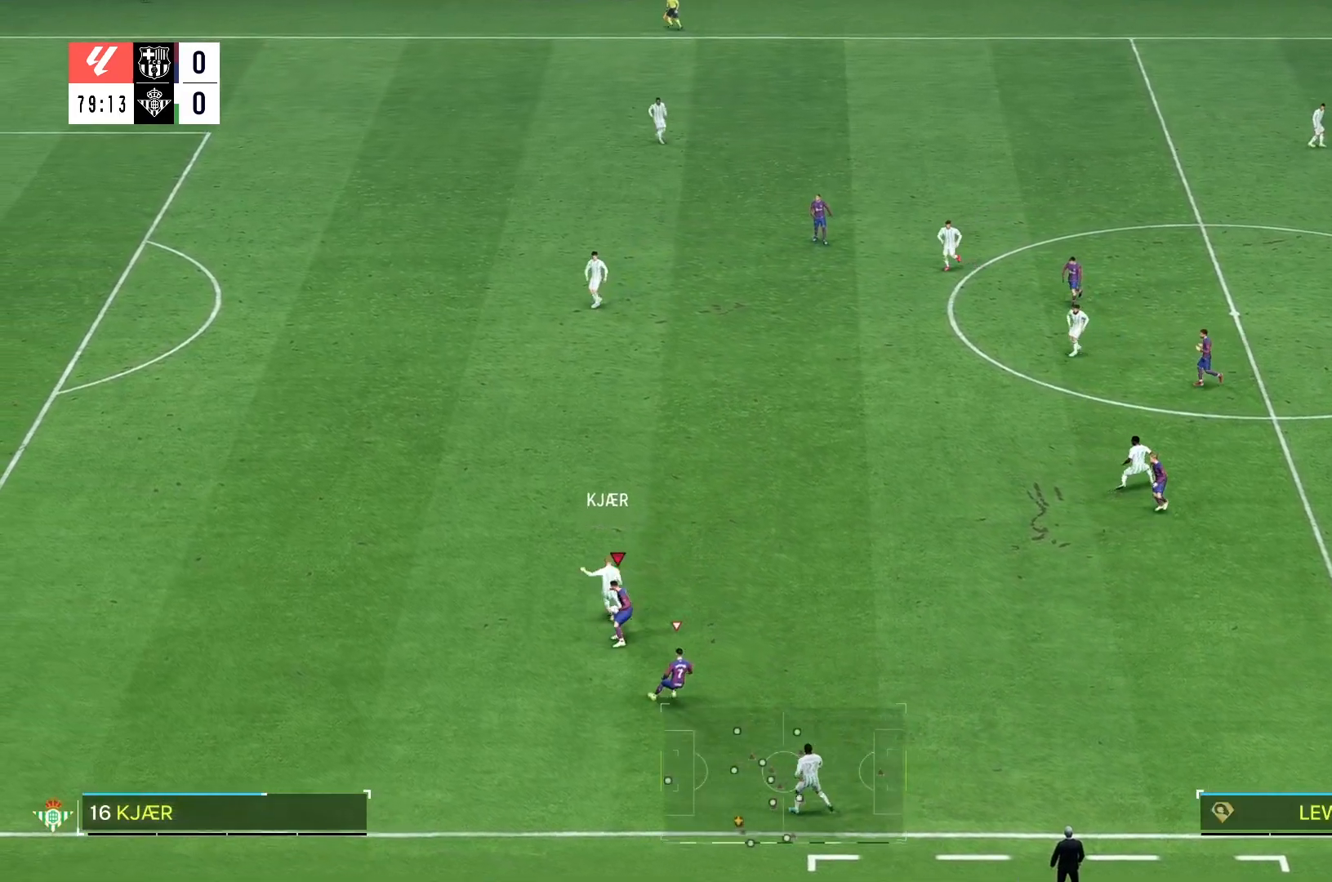
{"dt_ms": 500, "buttons": [], "left_stick": "up", "right_stick": "center", "events": [[17, "R2", "down"], [133, "R2", "up"], [167, "left_stick", "up"]]}
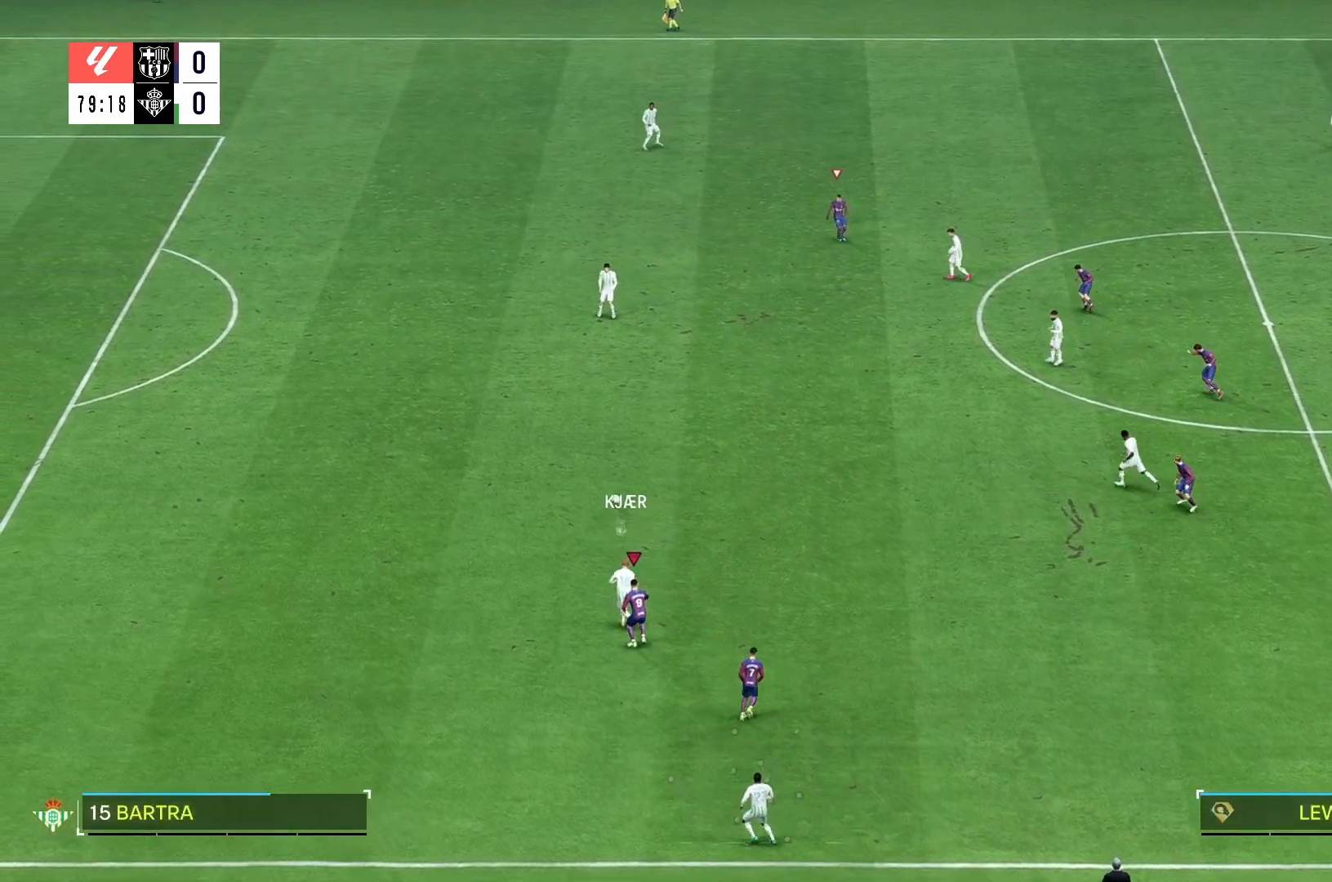
{"dt_ms": 500, "buttons": [], "left_stick": "left", "right_stick": "center", "events": [[167, "left_stick", "up-left"], [267, "left_stick", "left"]]}
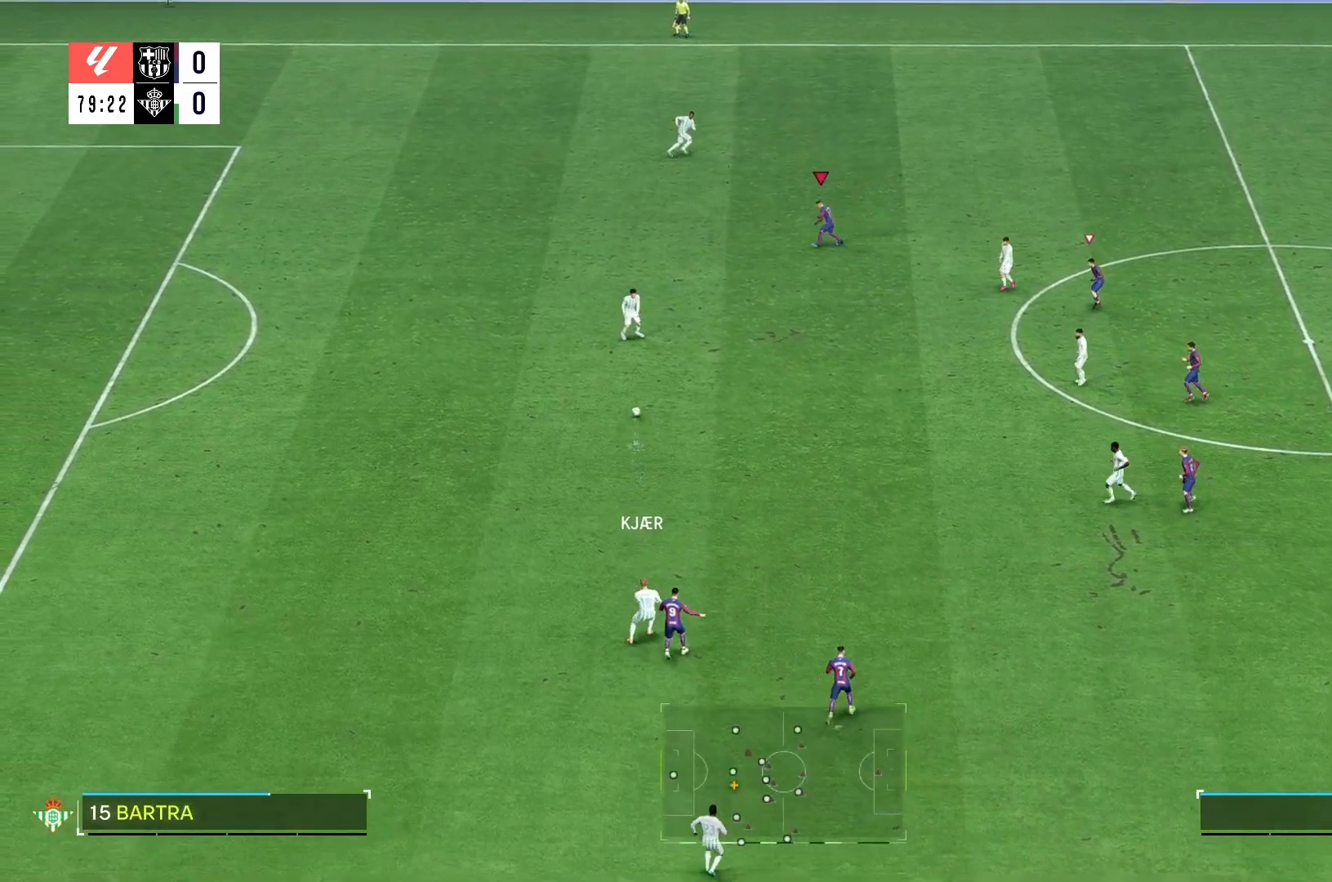
{"dt_ms": 500, "buttons": [], "left_stick": "left", "right_stick": "center", "events": [[33, "right_stick", "down-right"], [100, "right_stick", "center"]]}
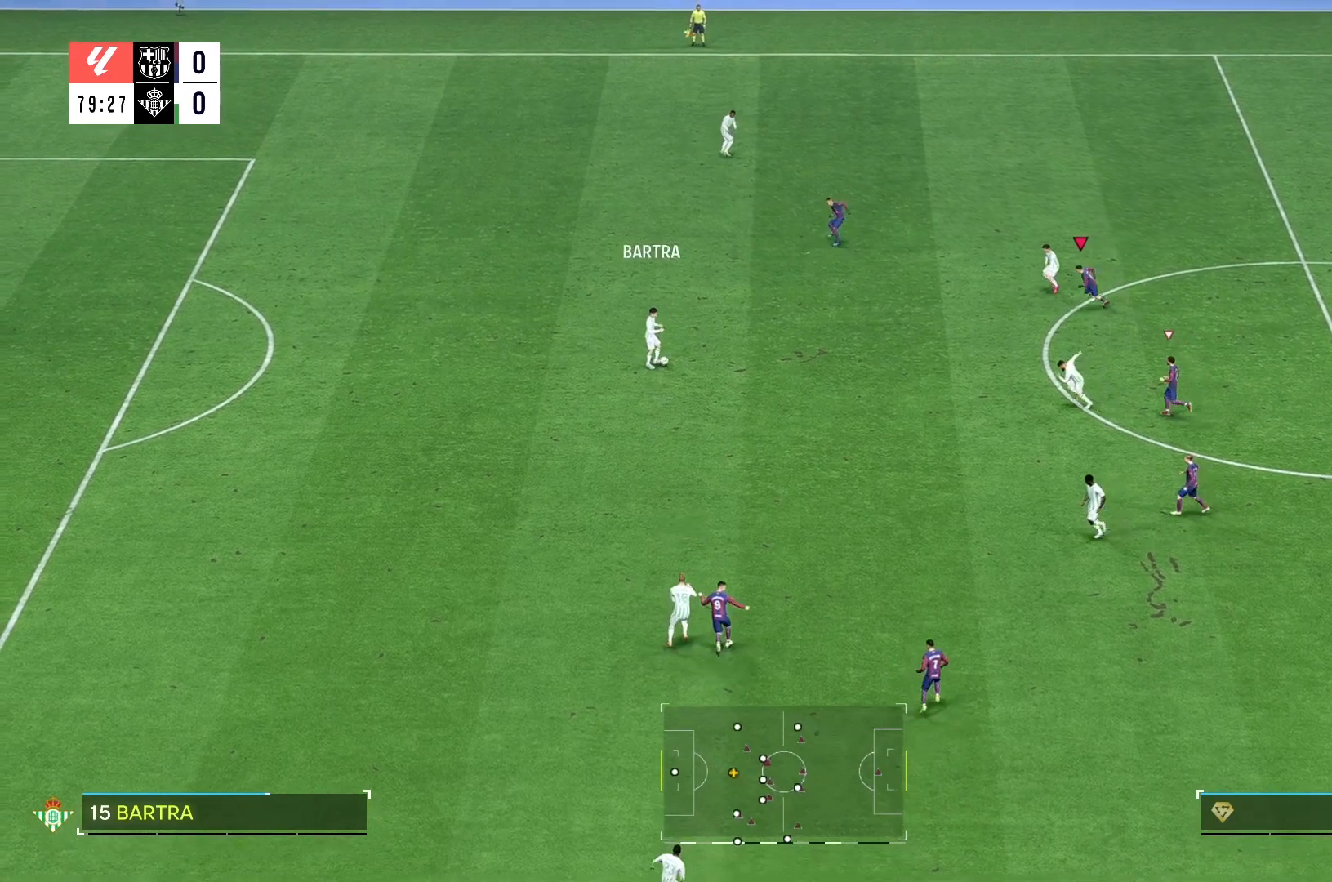
{"dt_ms": 500, "buttons": [], "left_stick": "up-right", "right_stick": "center", "events": [[367, "left_stick", "up"], [383, "R2", "down"], [433, "left_stick", "up-right"], [500, "R2", "up"]]}
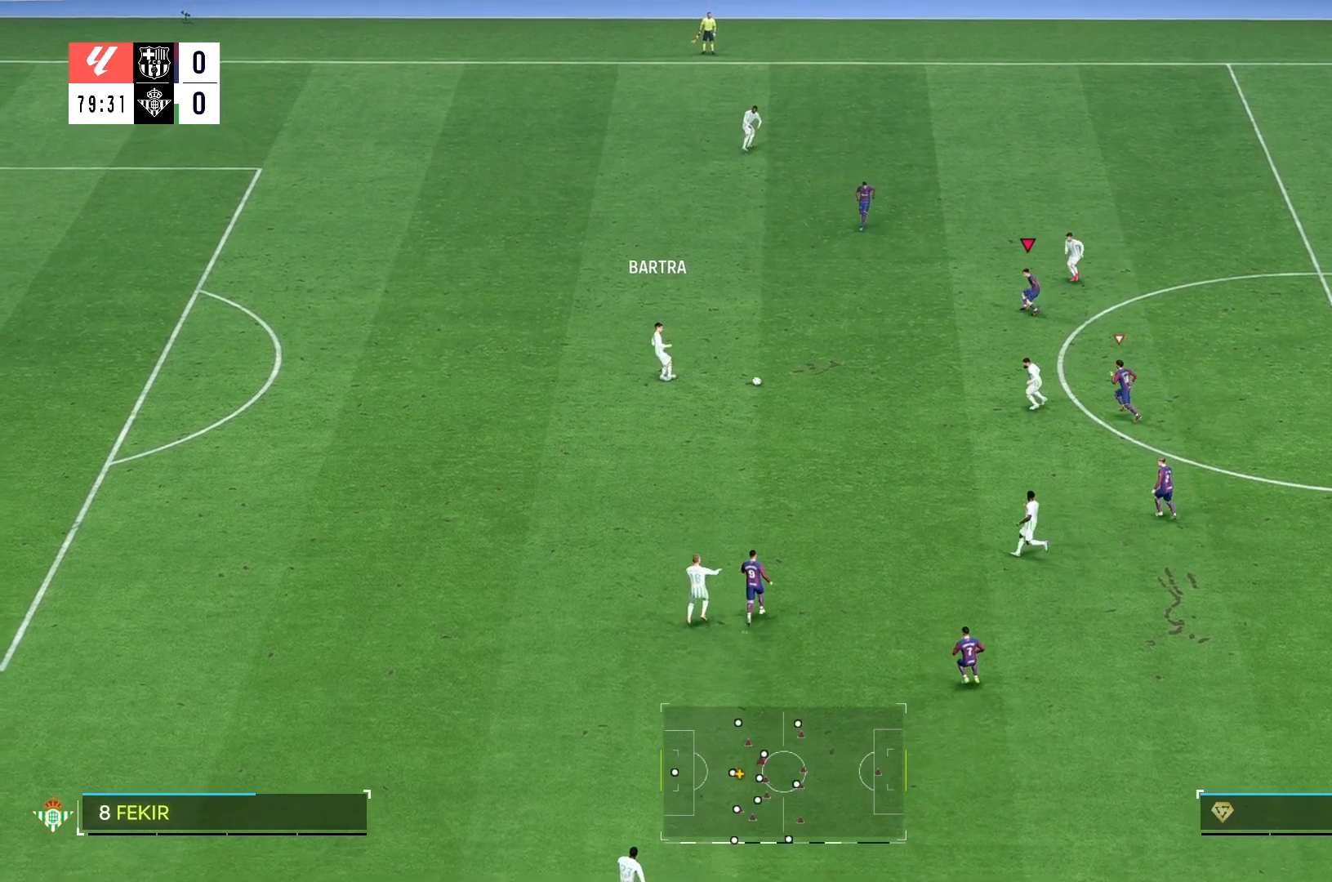
{"dt_ms": 500, "buttons": [], "left_stick": "up-right", "right_stick": "center", "events": [[50, "R2", "down"], [167, "R2", "up"]]}
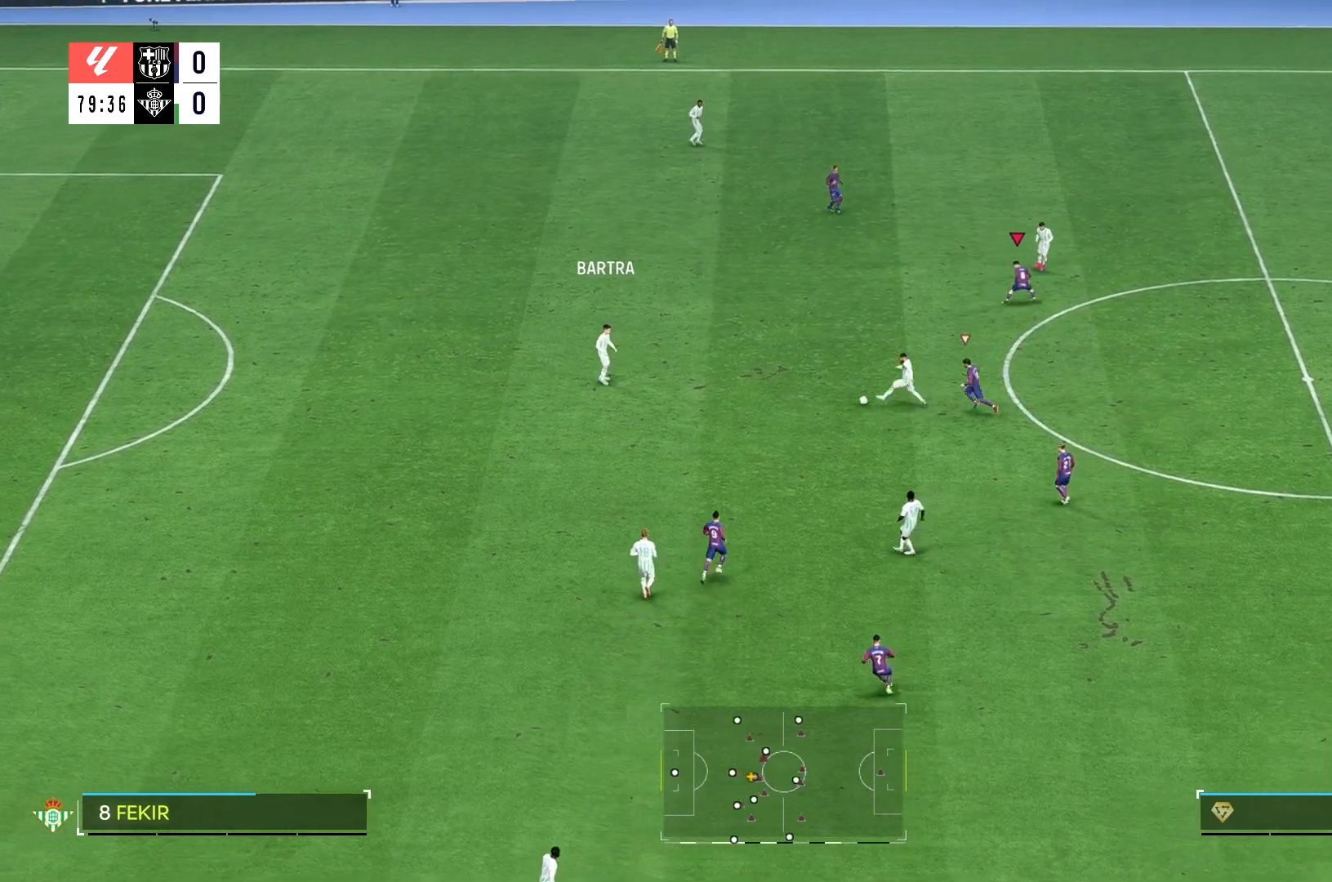
{"dt_ms": 500, "buttons": [], "left_stick": "up-left", "right_stick": "center", "events": [[250, "L2", "down"], [383, "L2", "up"], [383, "R2", "down"], [417, "left_stick", "up-left"], [500, "R2", "up"]]}
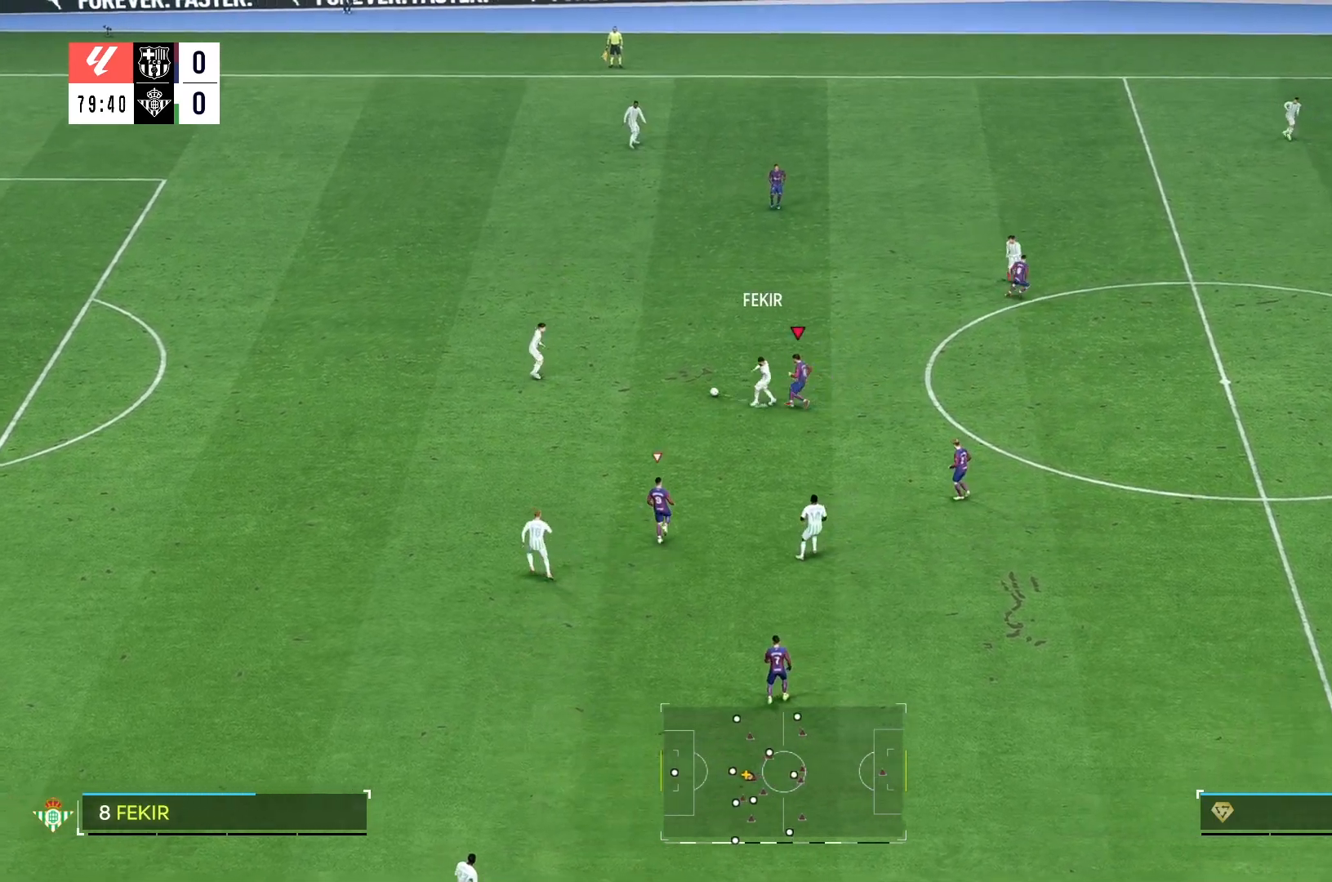
{"dt_ms": 500, "buttons": [], "left_stick": "up-left", "right_stick": "center", "events": []}
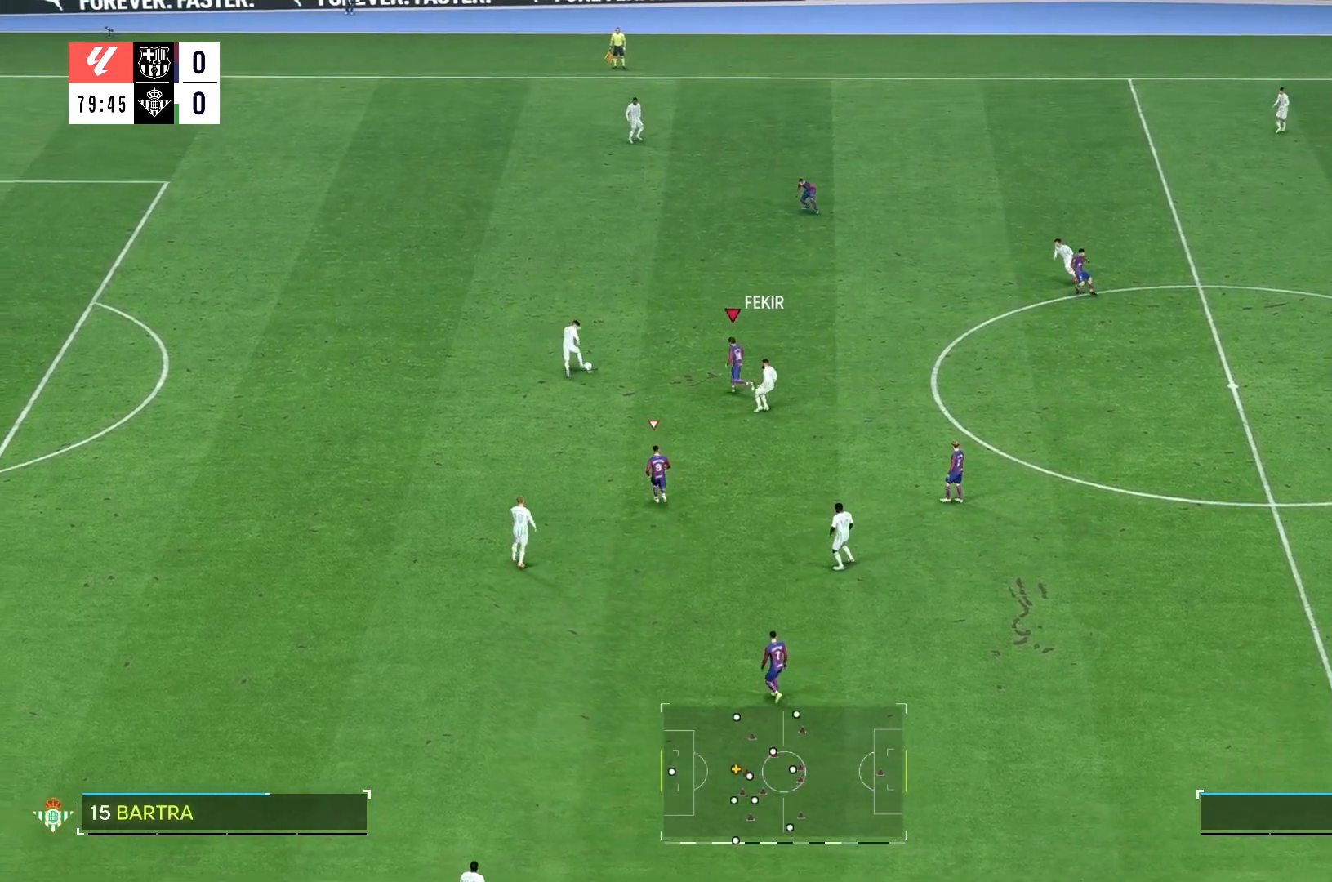
{"dt_ms": 500, "buttons": [], "left_stick": "up-left", "right_stick": "center", "events": []}
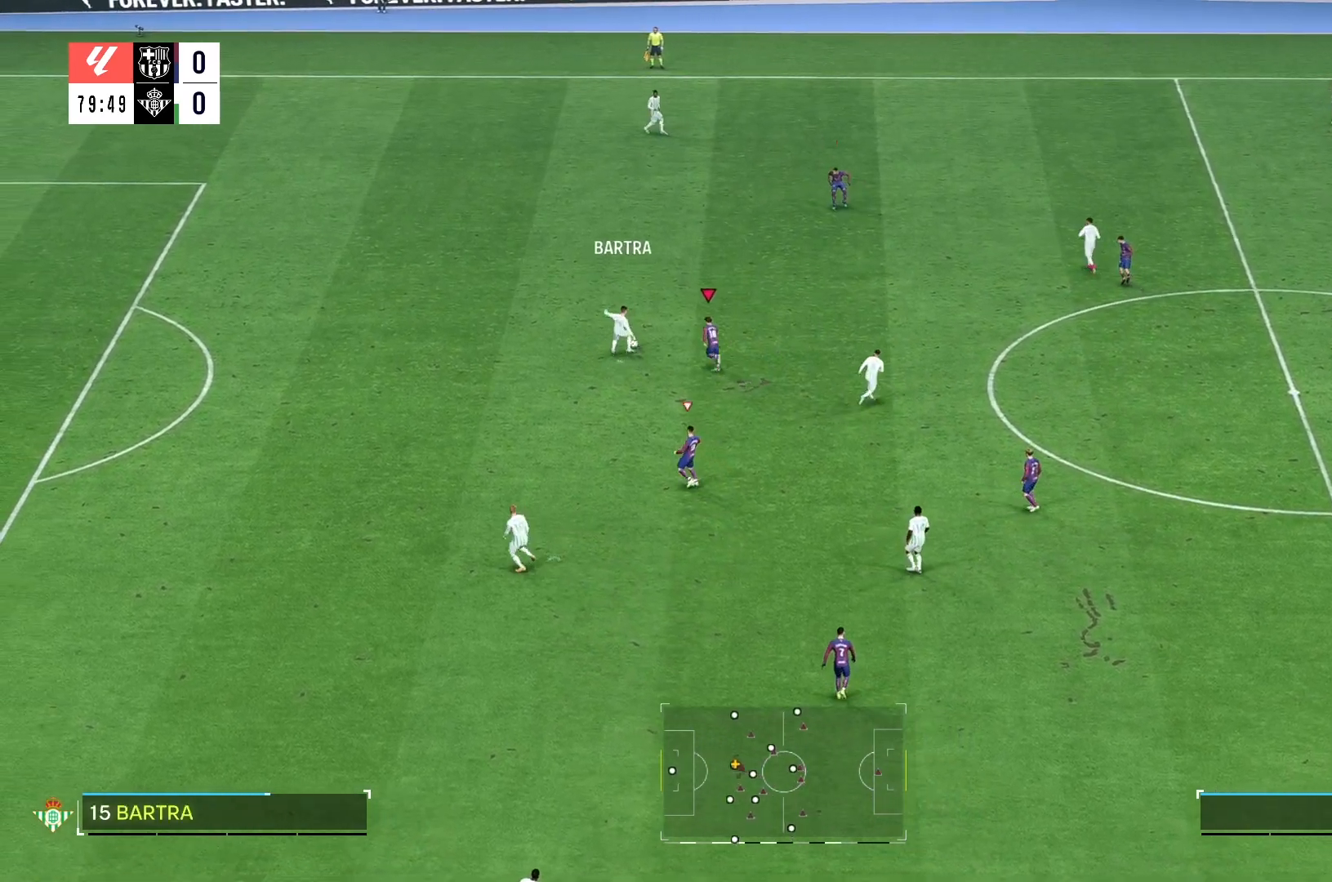
{"dt_ms": 500, "buttons": [], "left_stick": "up", "right_stick": "center", "events": [[83, "left_stick", "up"]]}
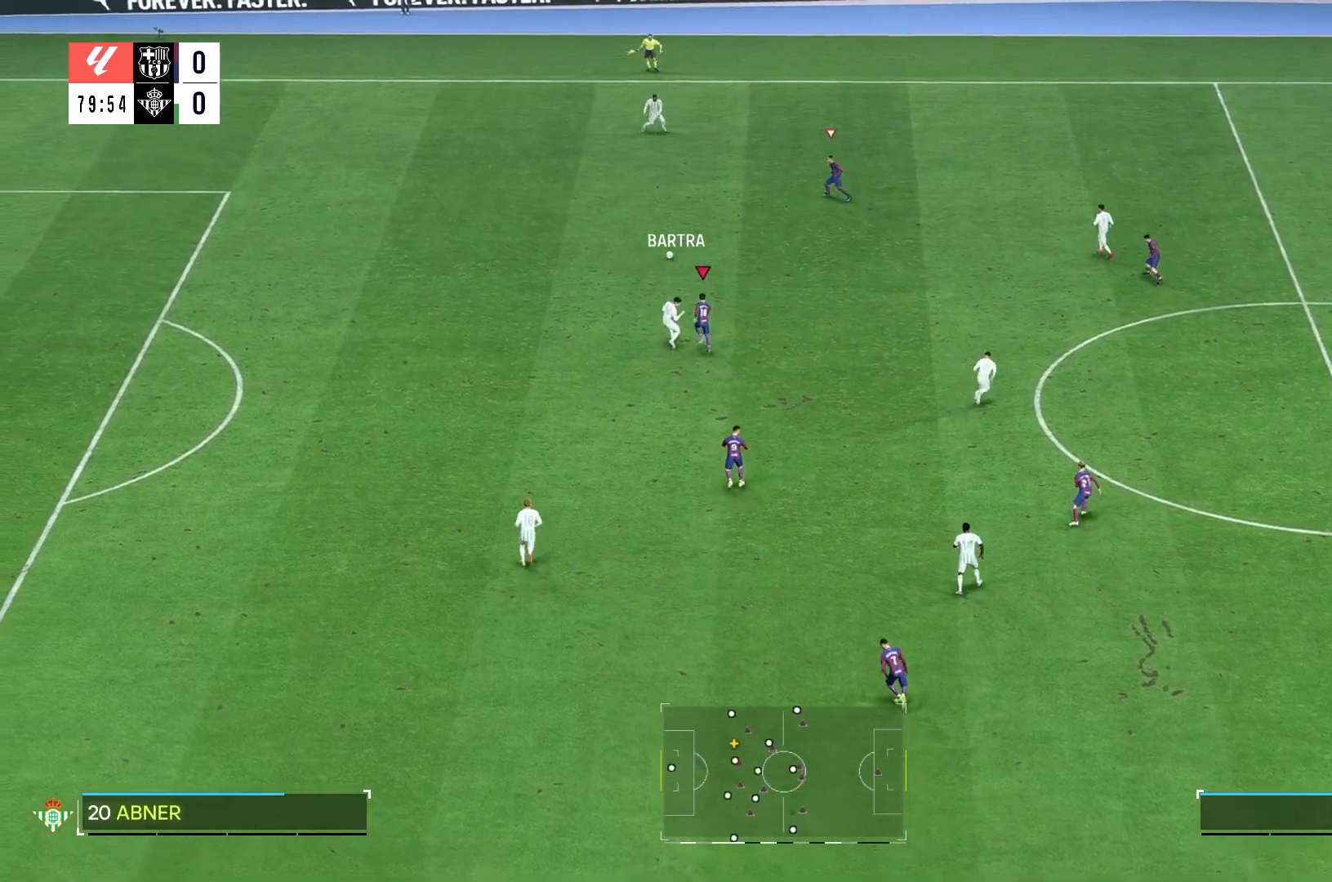
{"dt_ms": 500, "buttons": [], "left_stick": "up", "right_stick": "center", "events": []}
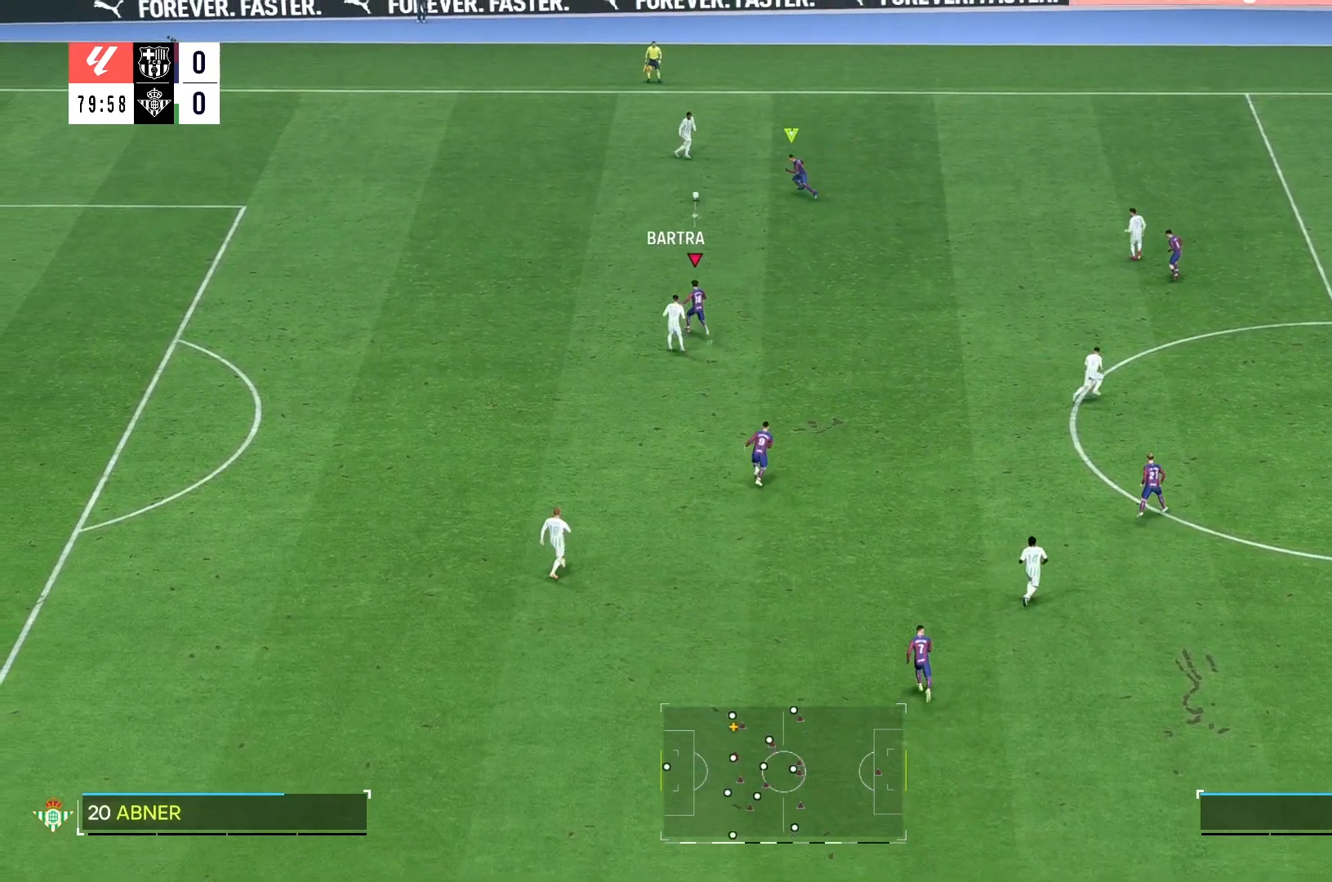
{"dt_ms": 500, "buttons": [], "left_stick": "up-right", "right_stick": "center", "events": [[317, "left_stick", "up-right"]]}
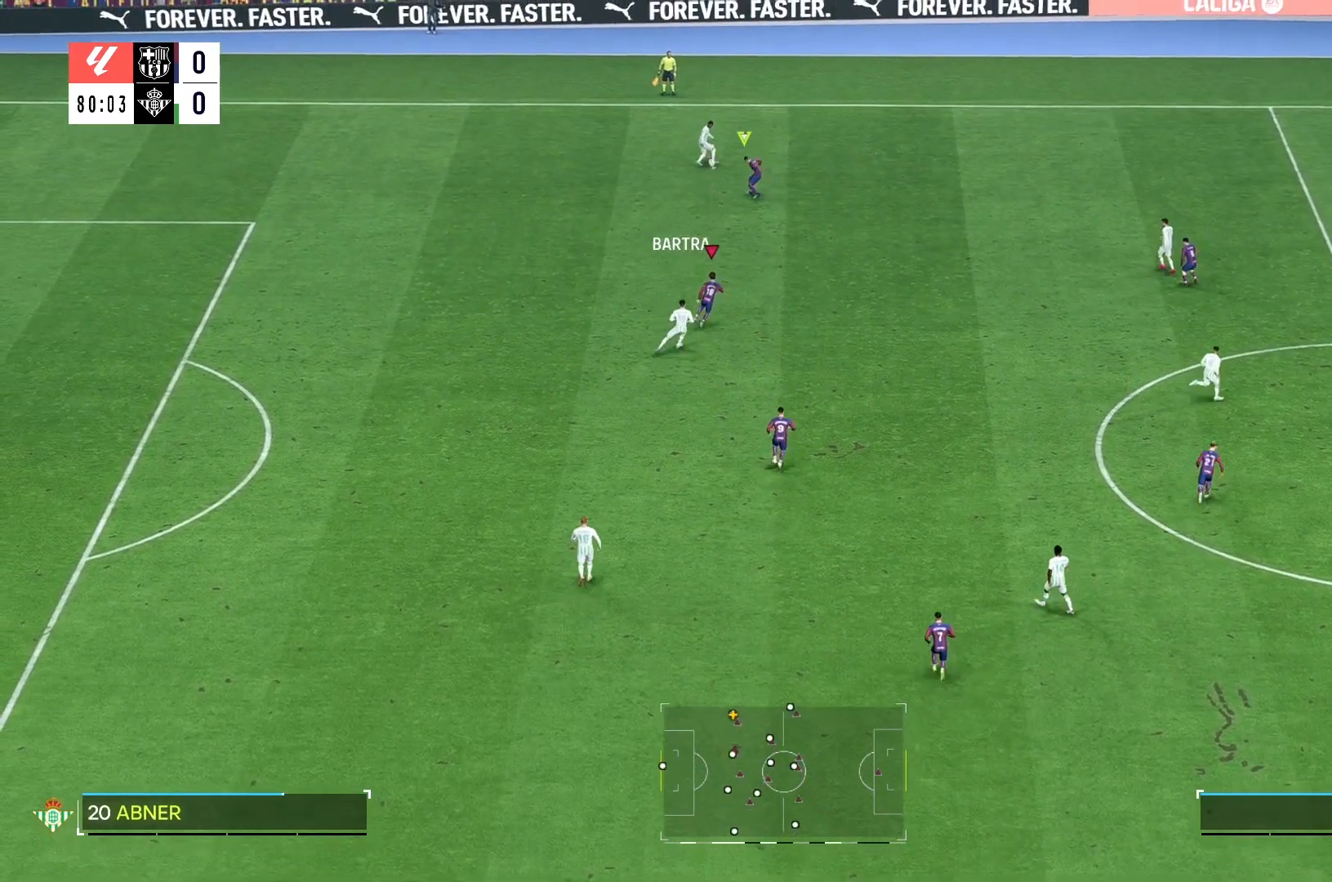
{"dt_ms": 500, "buttons": [], "left_stick": "up-right", "right_stick": "center", "events": []}